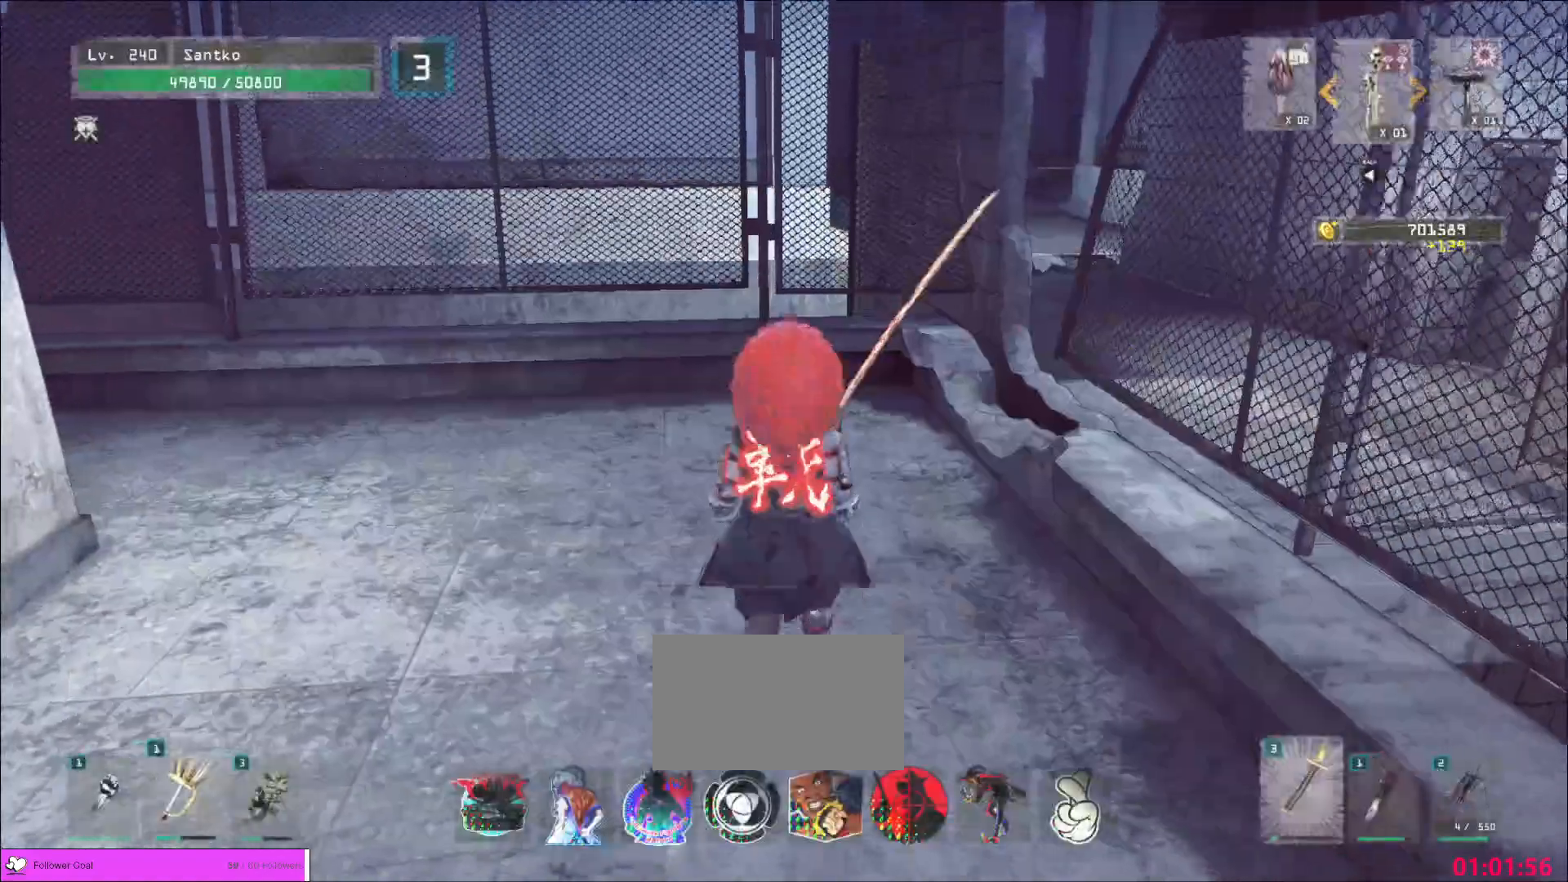
Gameplay with keyboard and mouse; each line is a JSON object with the keys and mouse buttons held at the frame after it. "events" lists presses ("down") and releases ("up") of "1", "2", "3", "4", "5", "a", "alt", "b", "c", "ctrl", "d", "e", "f", "g", "q", "r", "s", "shift", "space", "t", "tab", "v", "w", "x", "z", "mouse_left", "mouse_wheel", "mouse_right", "mouse_mb4" and "mouse_mb5" between this image and that frame as [ms after this image, input, new state], when the widget could be followed in between. "mouse_left", "mouse_wheel", "mouse_right", "mouse_mb4", "mouse_mb5" = the "left", "wheel", "right", "mb4", "mb5" buttons of the "mouse" list. No other keys are recorded. "wheel" means that the mouse wheel is clicked or scrolled. Not read: mouse_move.
{"keys": ["w"], "mouse": [], "events": [[80, "ctrl", "up"]]}
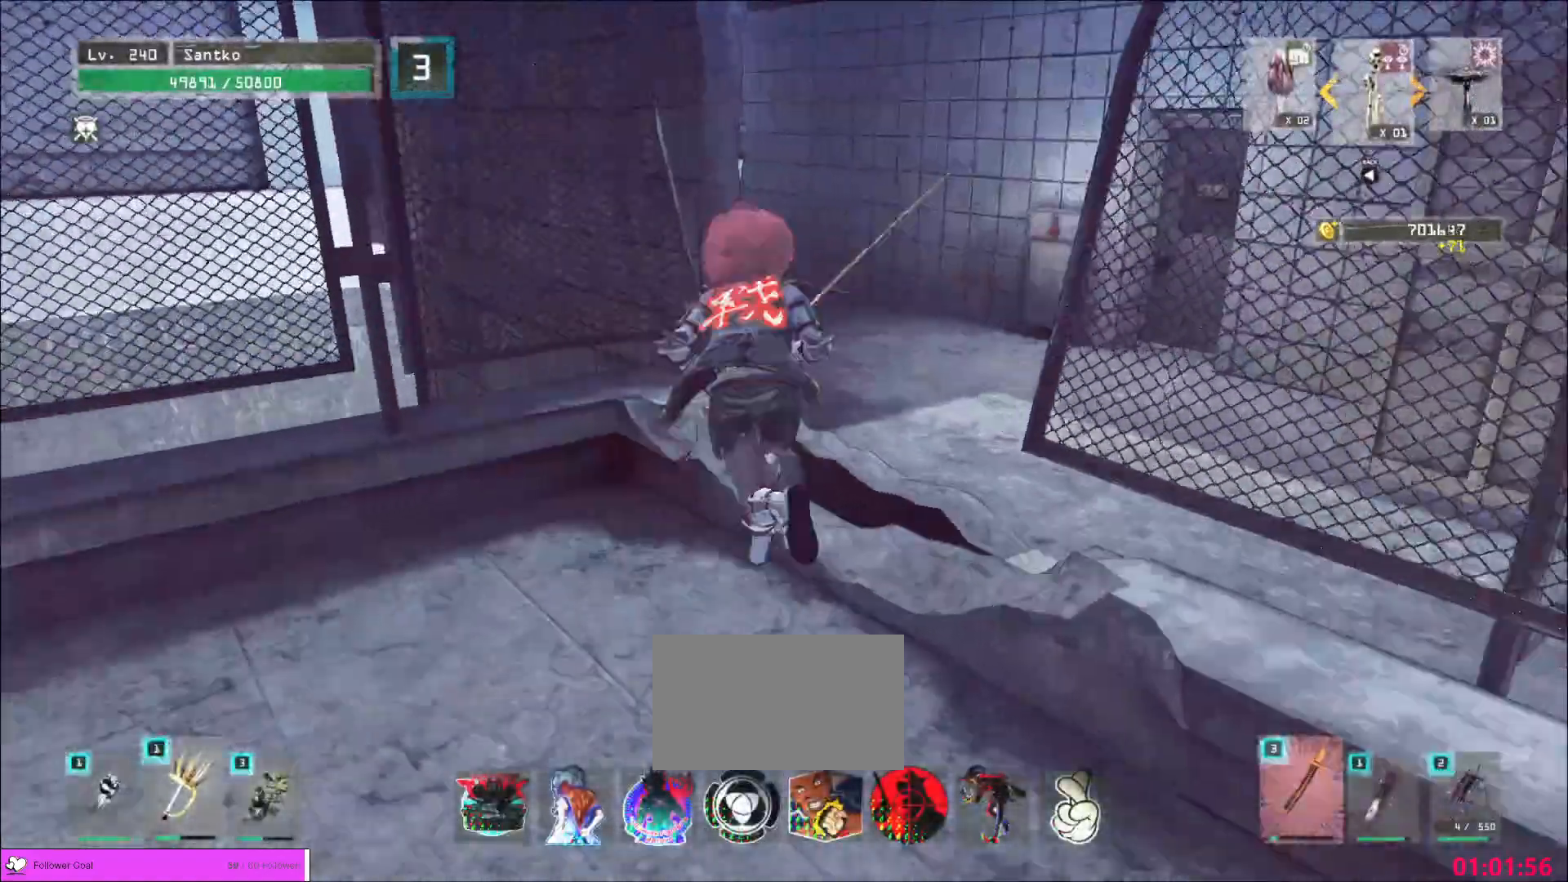
{"keys": ["w"], "mouse": []}
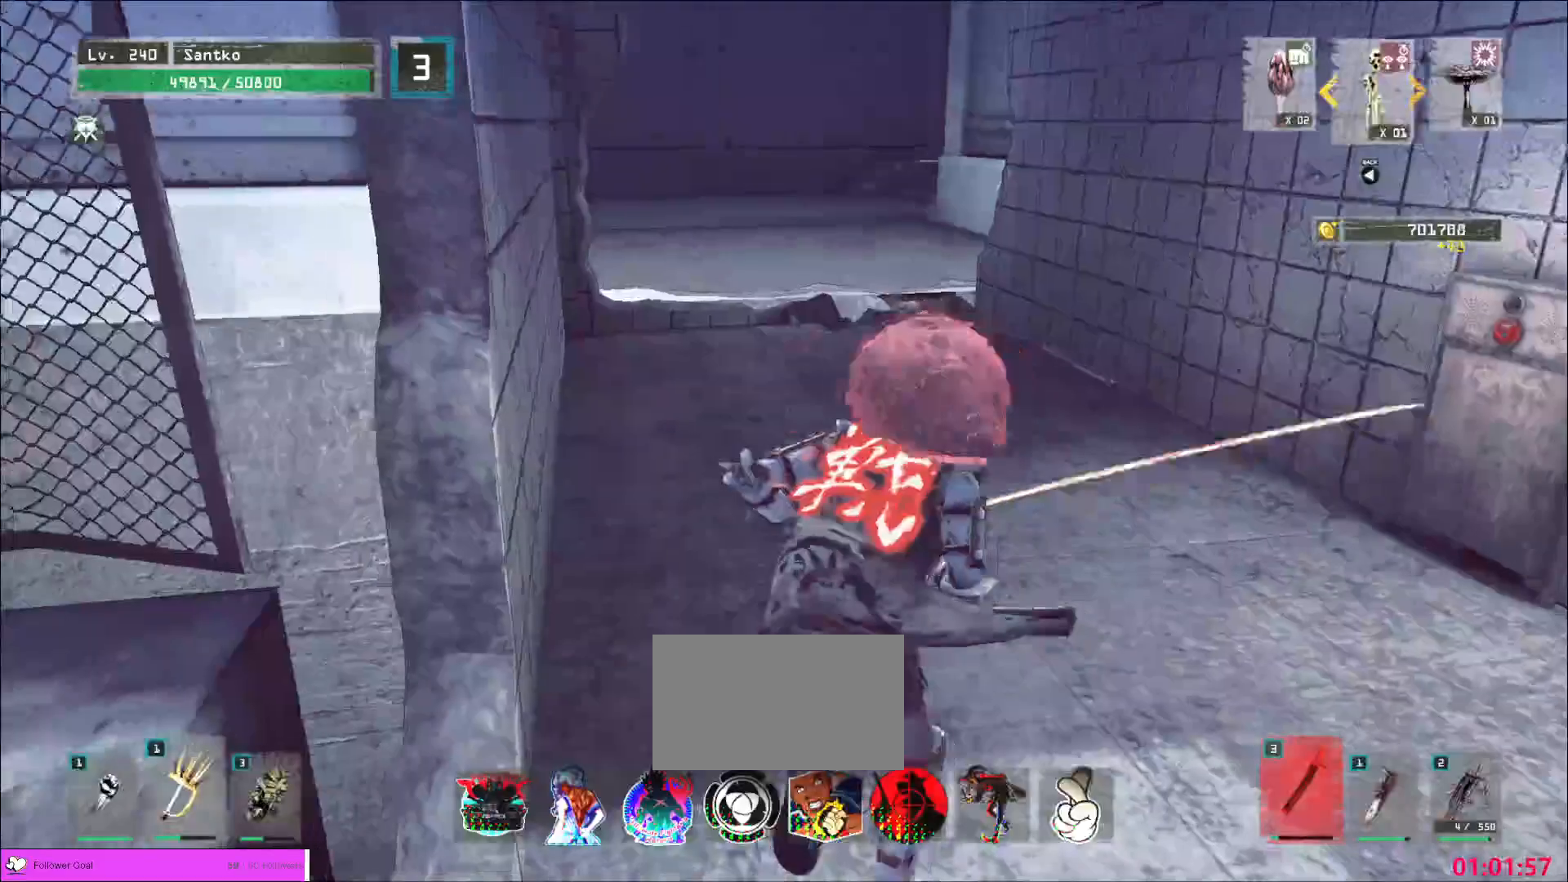
{"keys": ["w"], "mouse": [], "events": []}
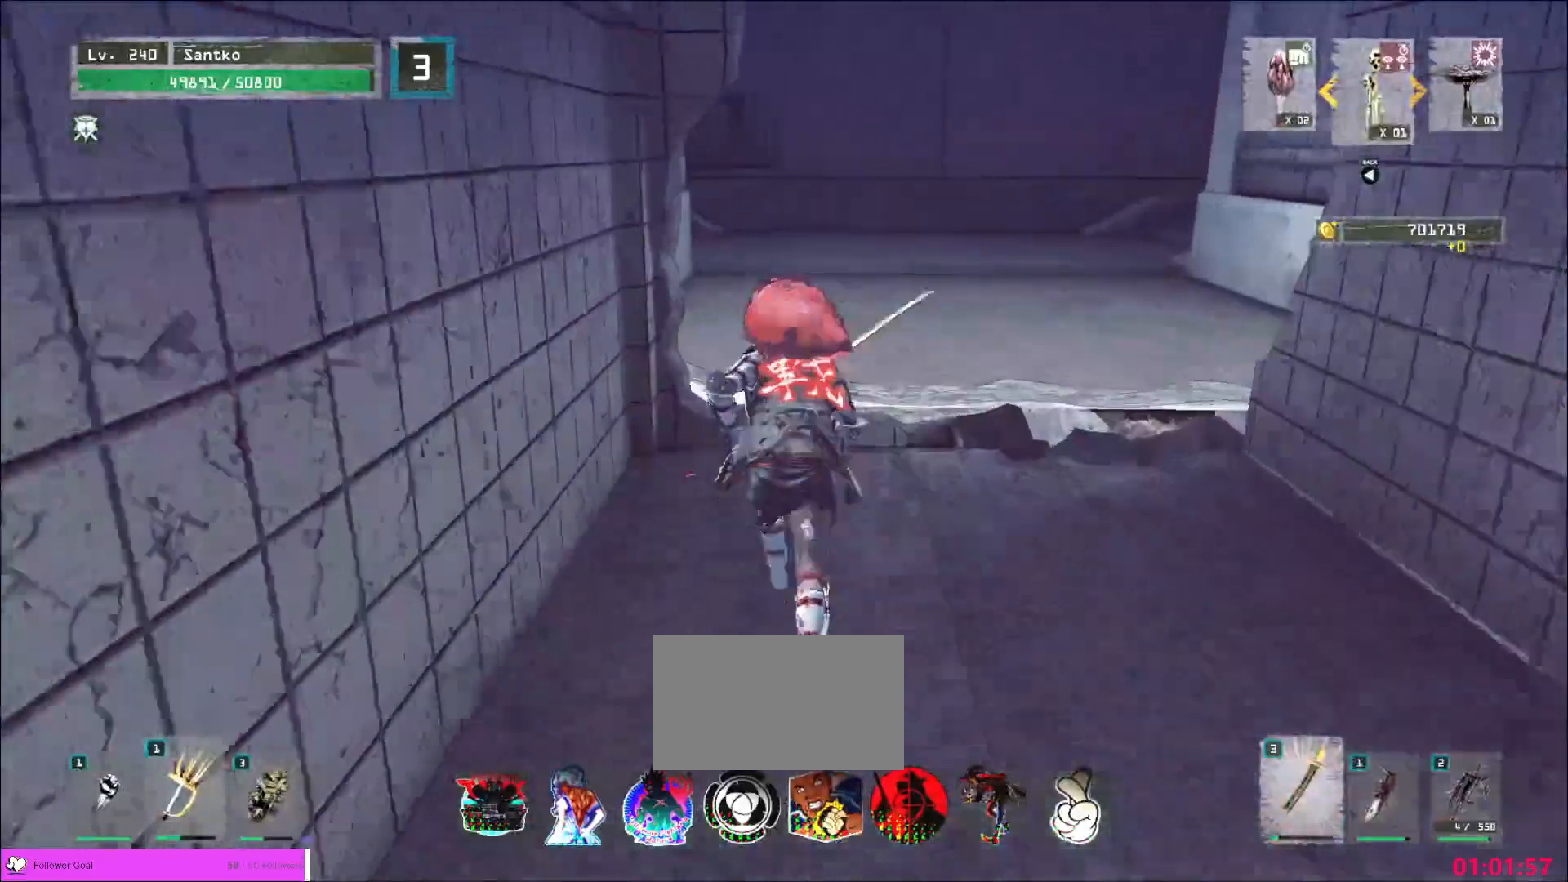
{"keys": ["w"], "mouse": [], "events": []}
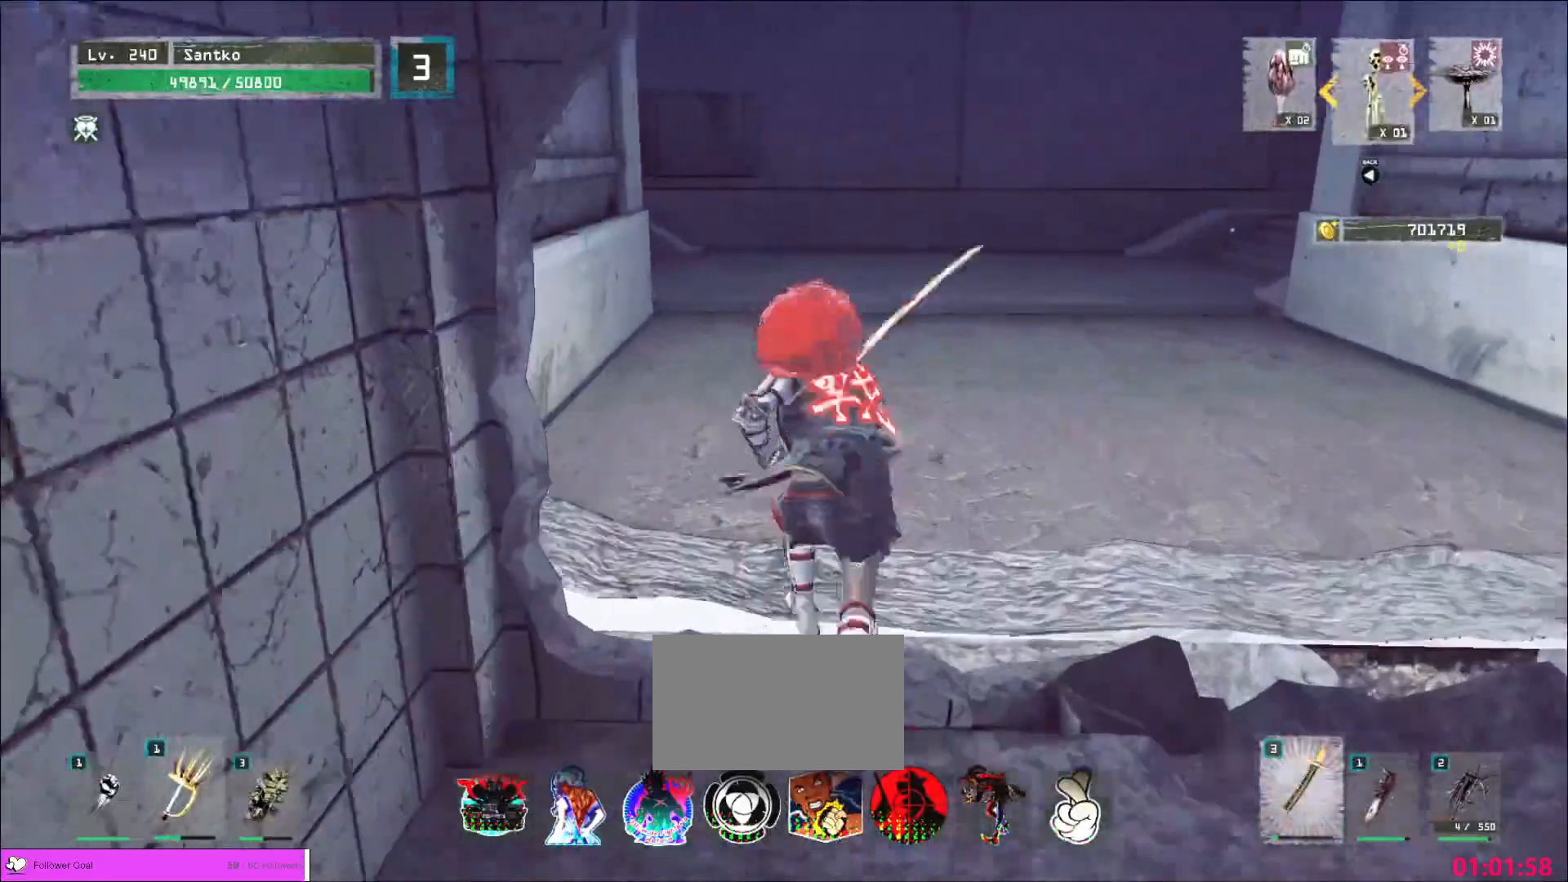
{"keys": ["w"], "mouse": [], "events": [[200, "d", "down"], [360, "d", "up"]]}
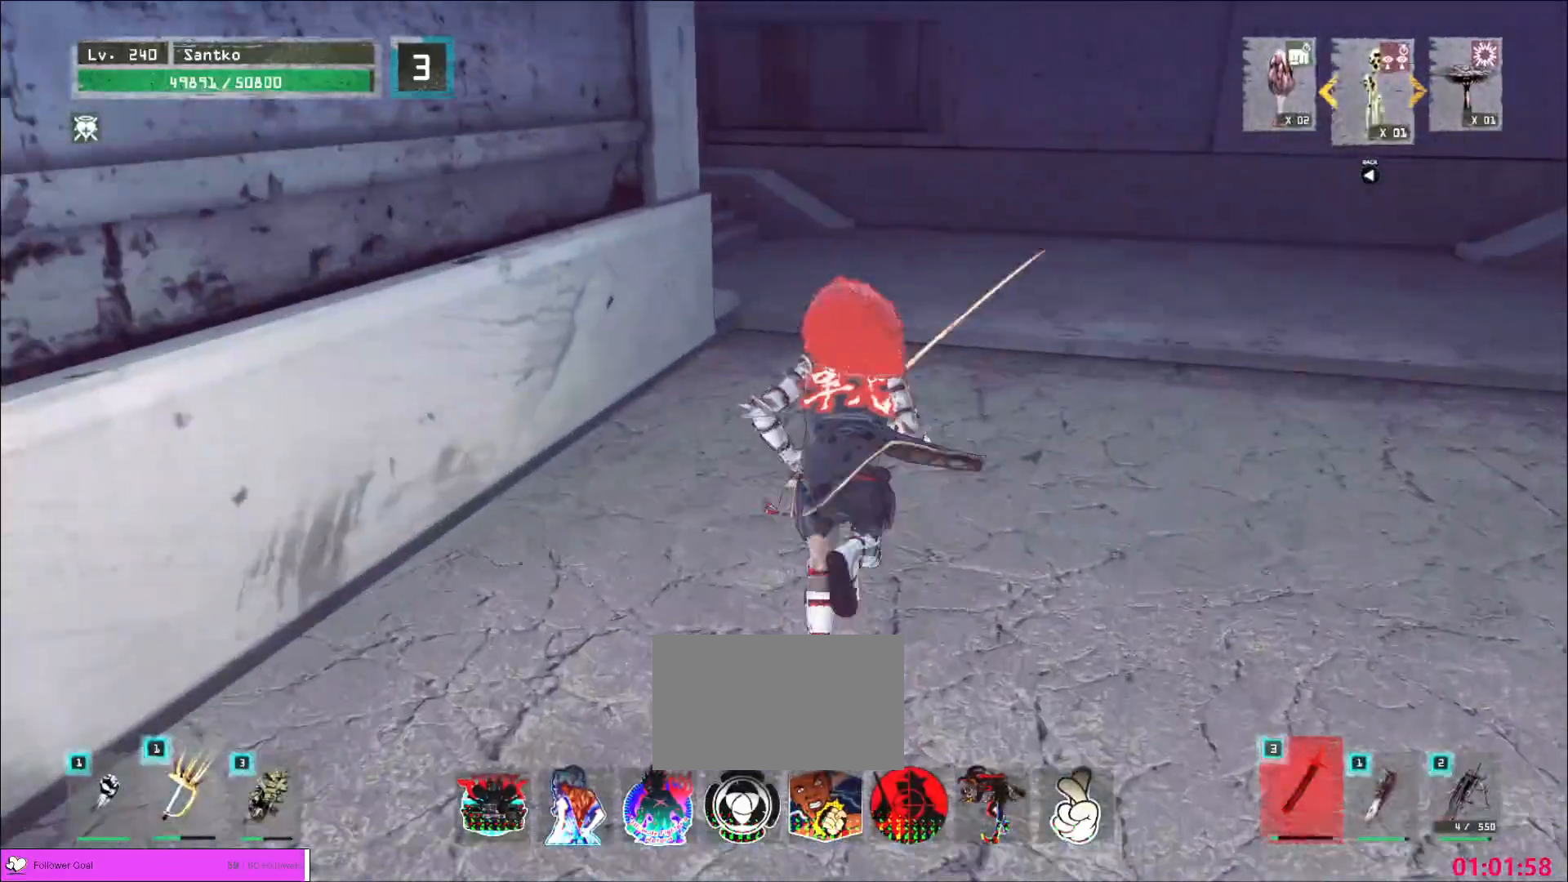
{"keys": ["w"], "mouse": [], "events": [[400, "d", "down"], [480, "d", "up"]]}
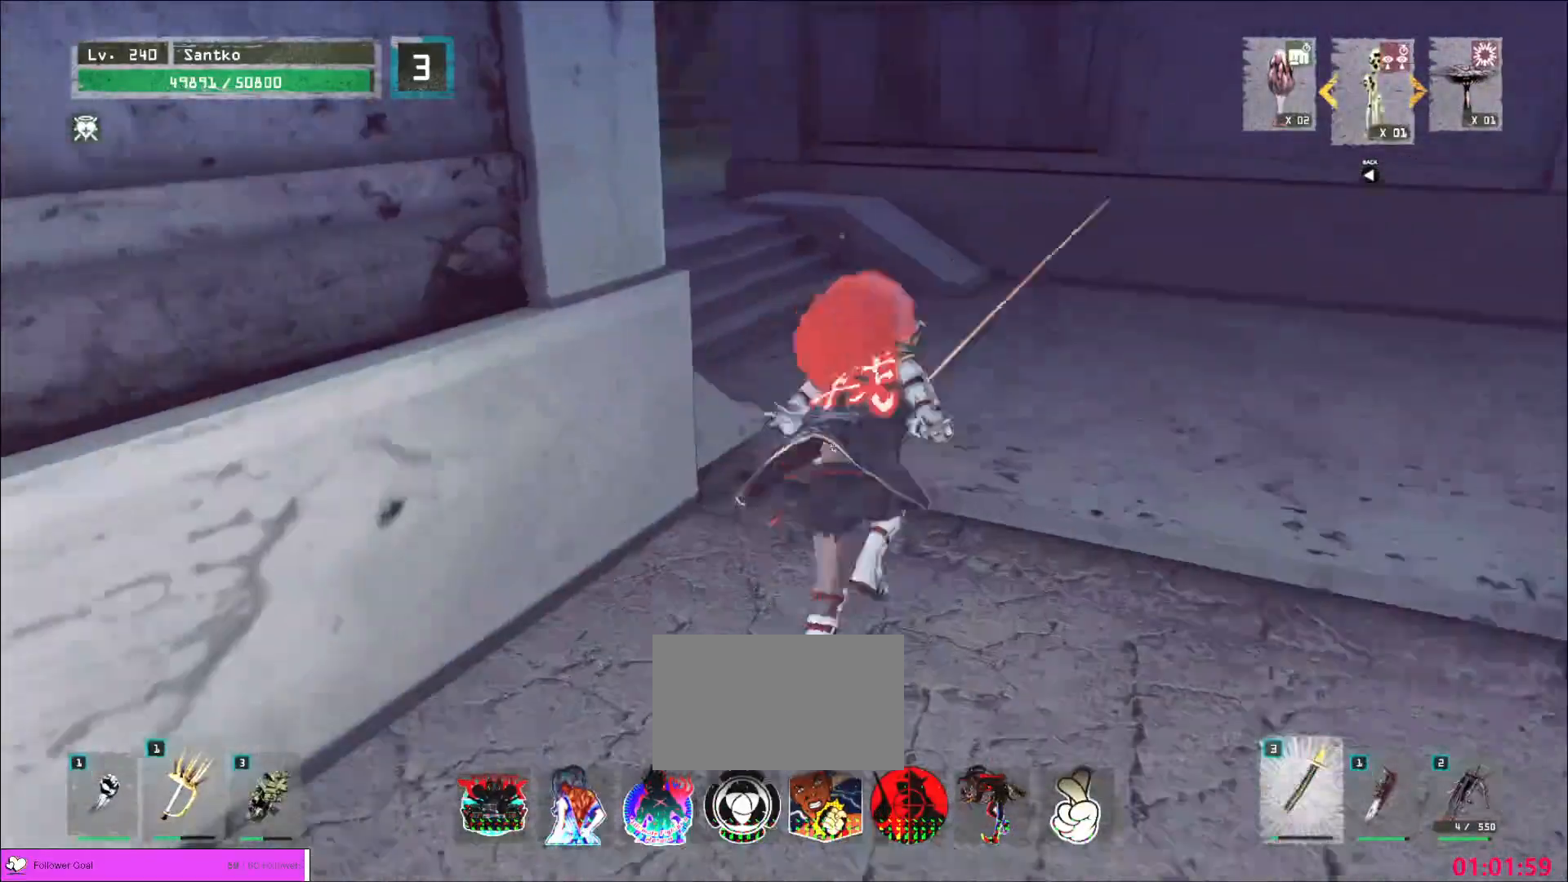
{"keys": ["w"], "mouse": [], "events": []}
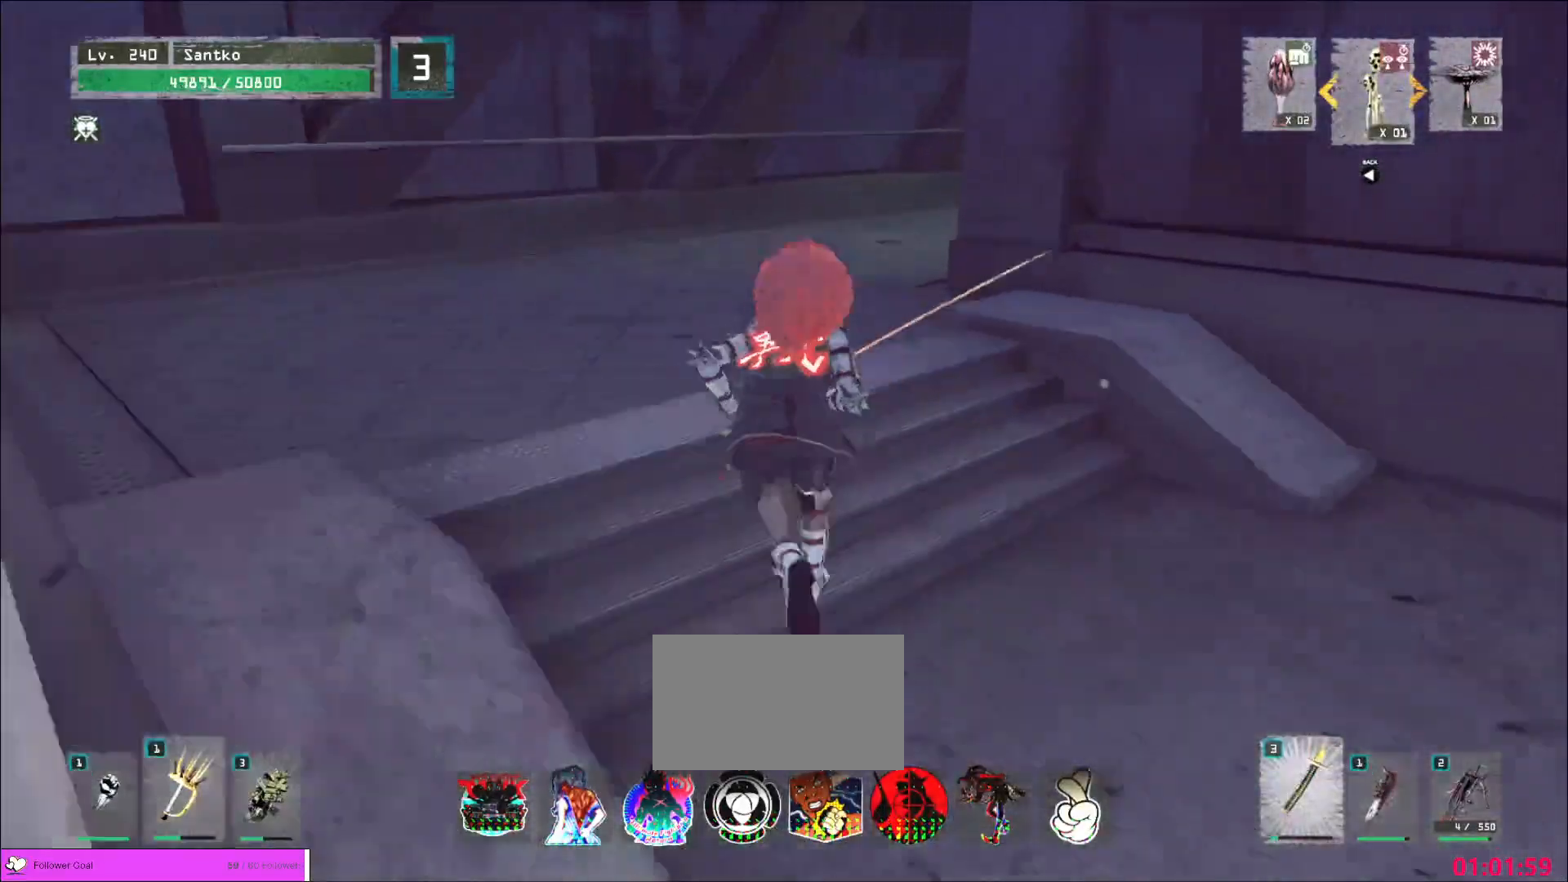
{"keys": ["w"], "mouse": [], "events": []}
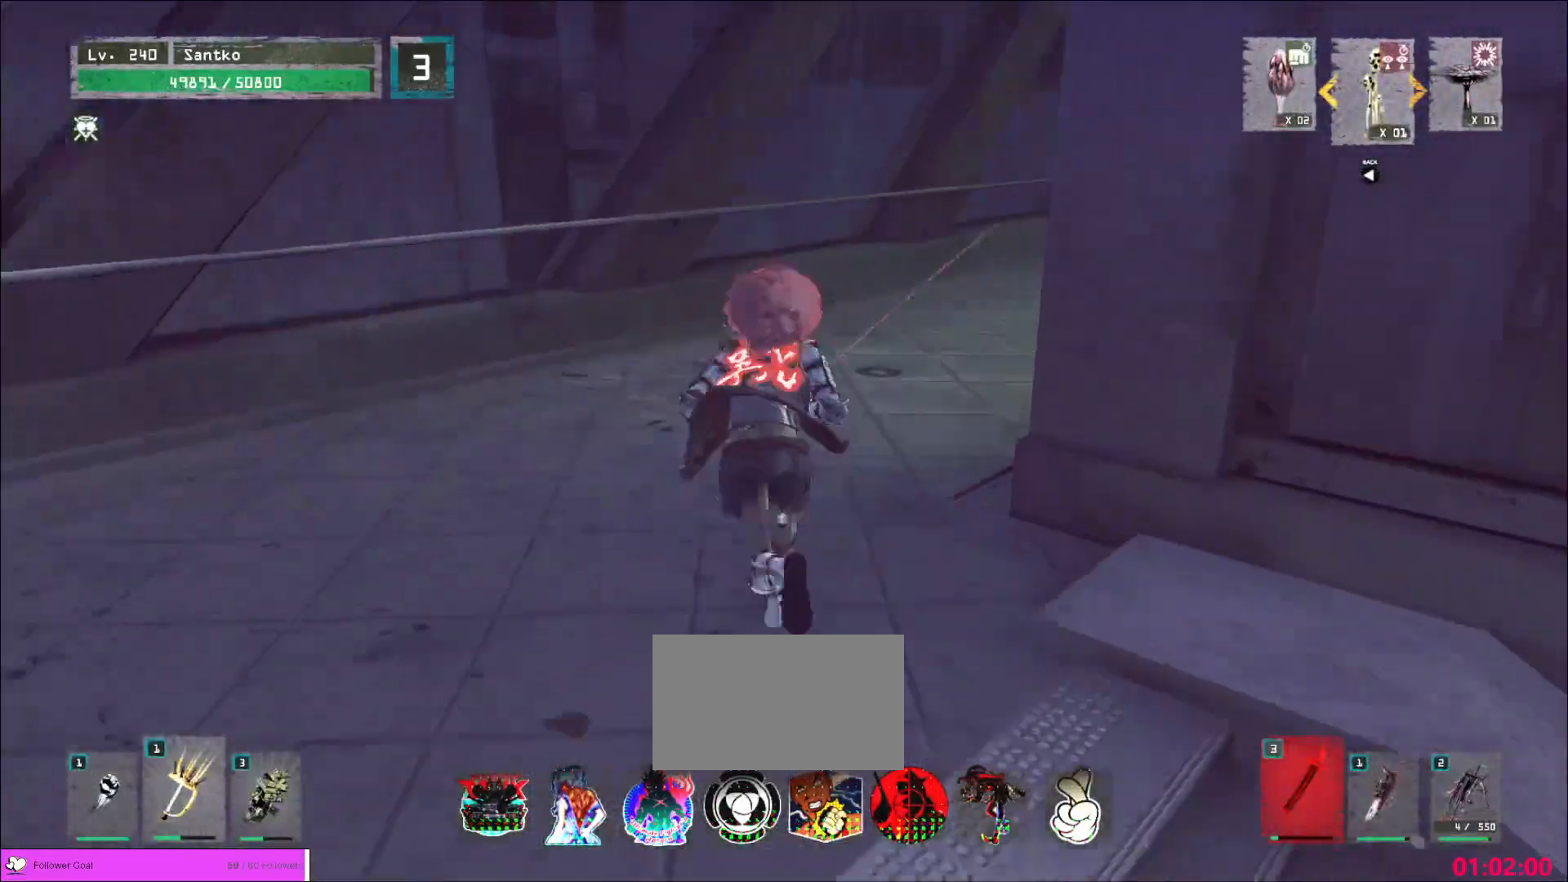
{"keys": ["w"], "mouse": [], "events": []}
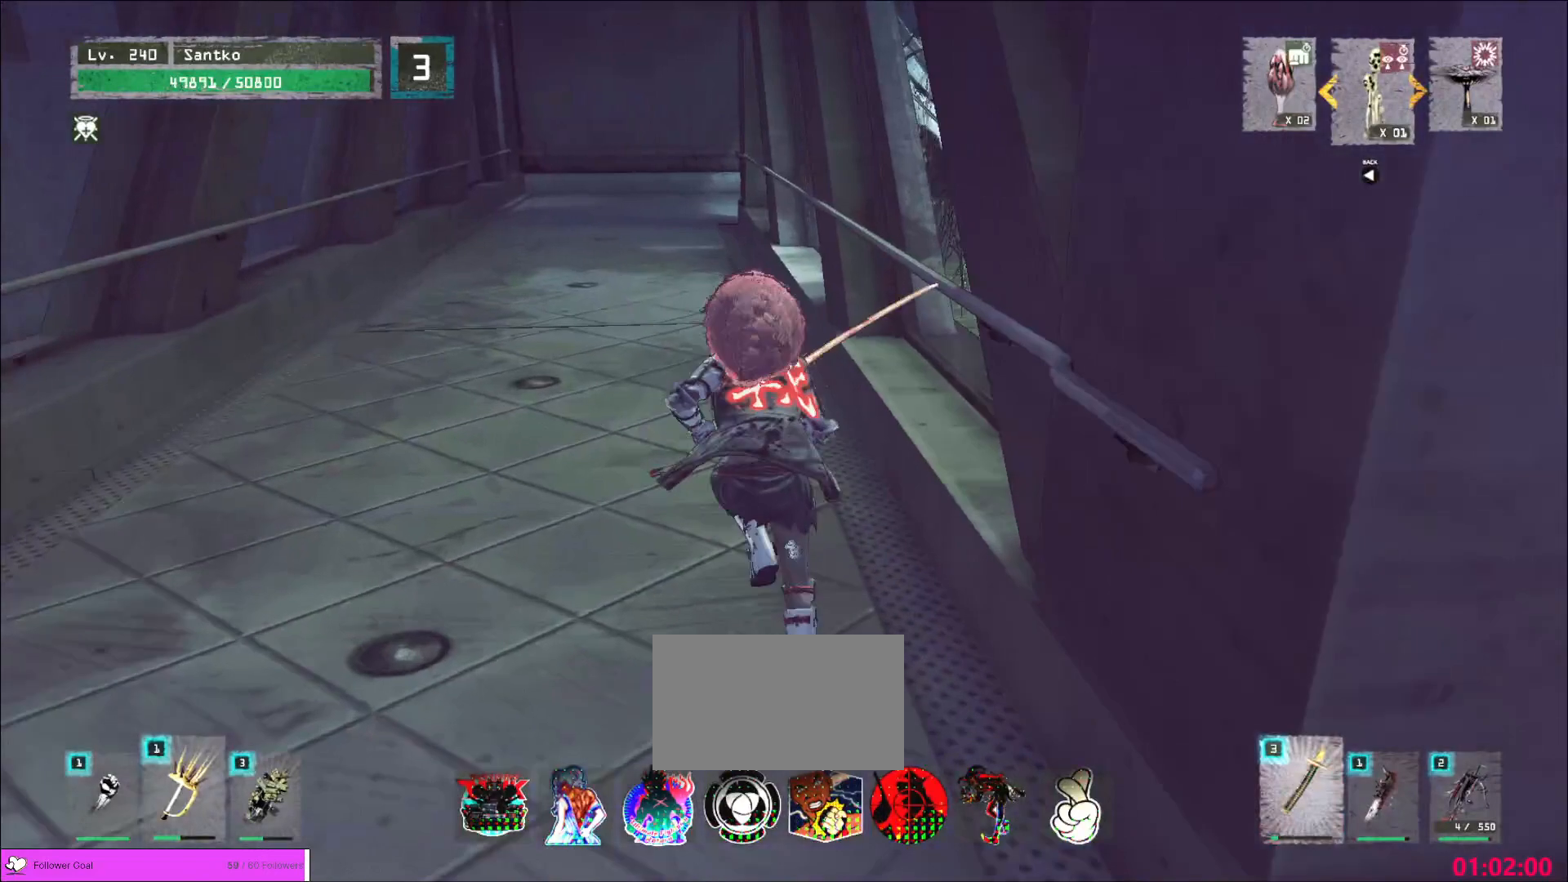
{"keys": ["w"], "mouse": [], "events": []}
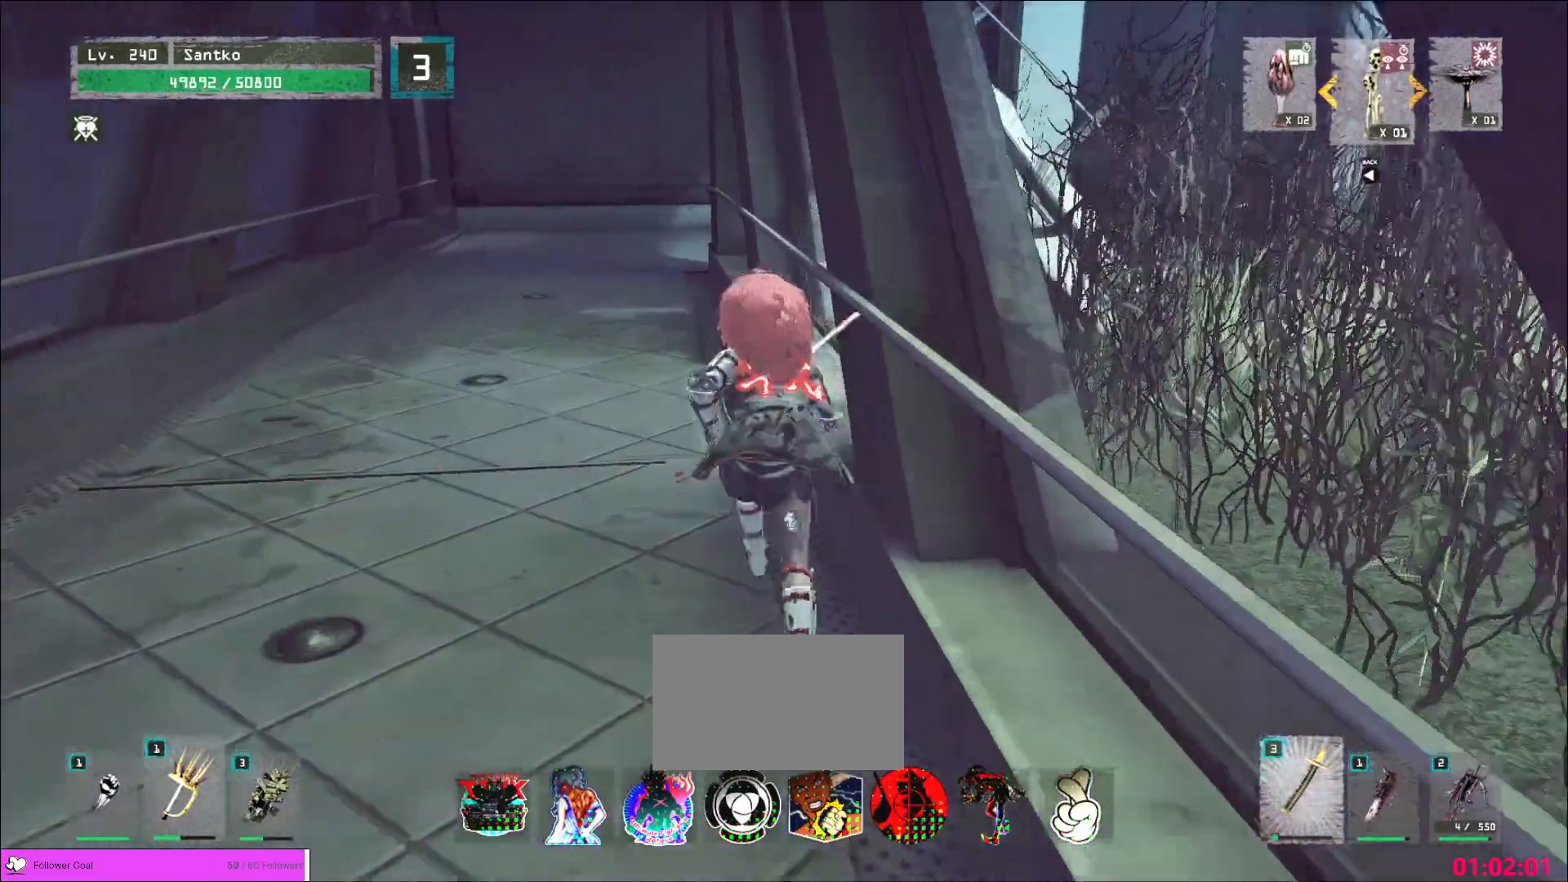
{"keys": ["w"], "mouse": [], "events": [[240, "a", "down"], [360, "a", "up"]]}
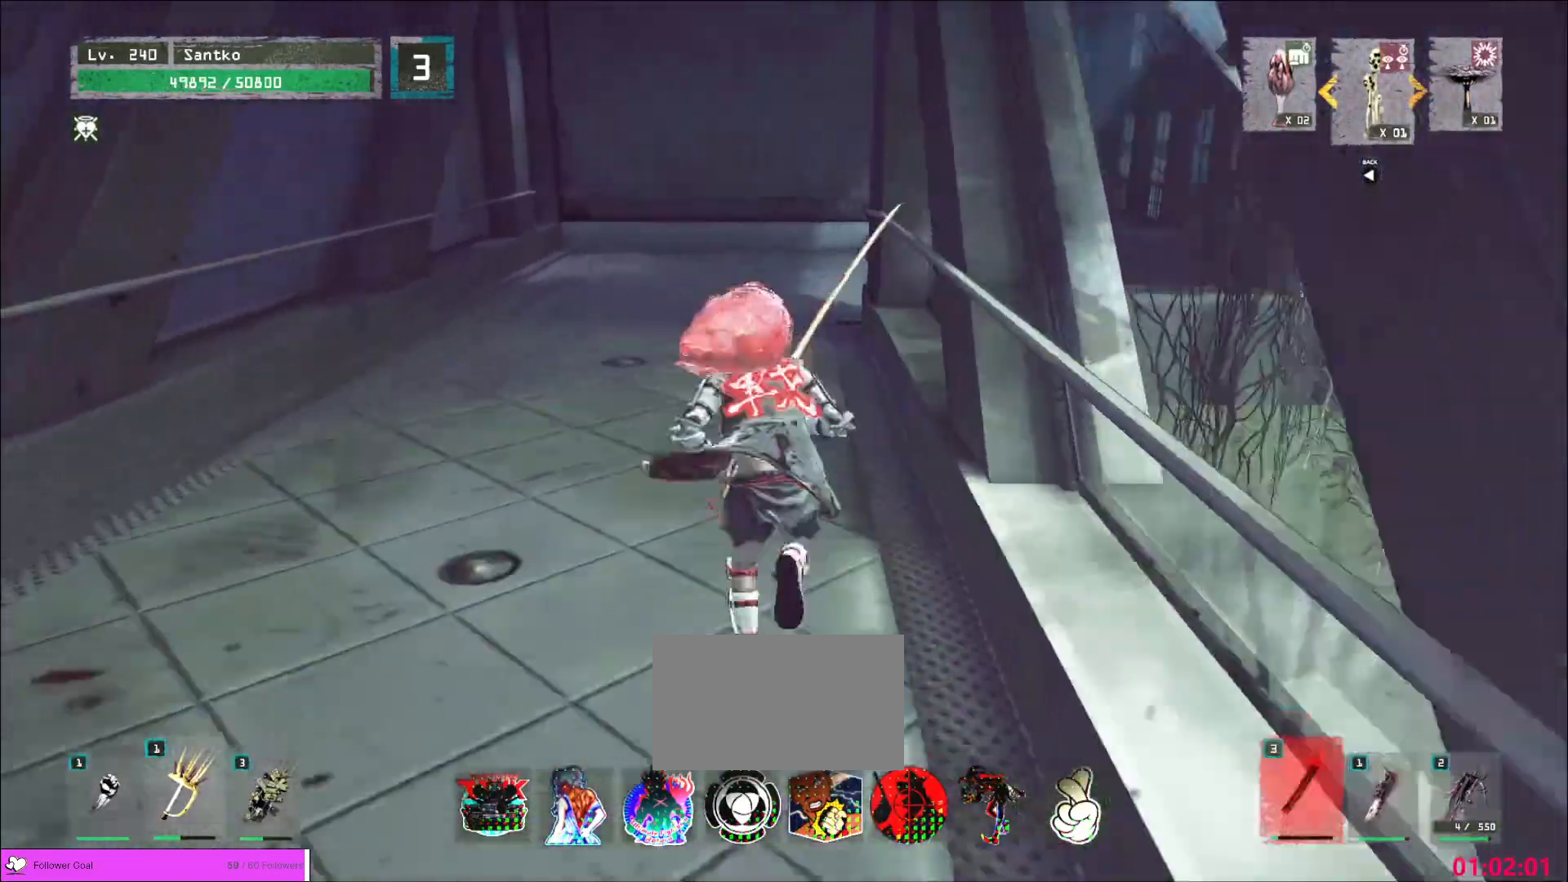
{"keys": ["w"], "mouse": [], "events": []}
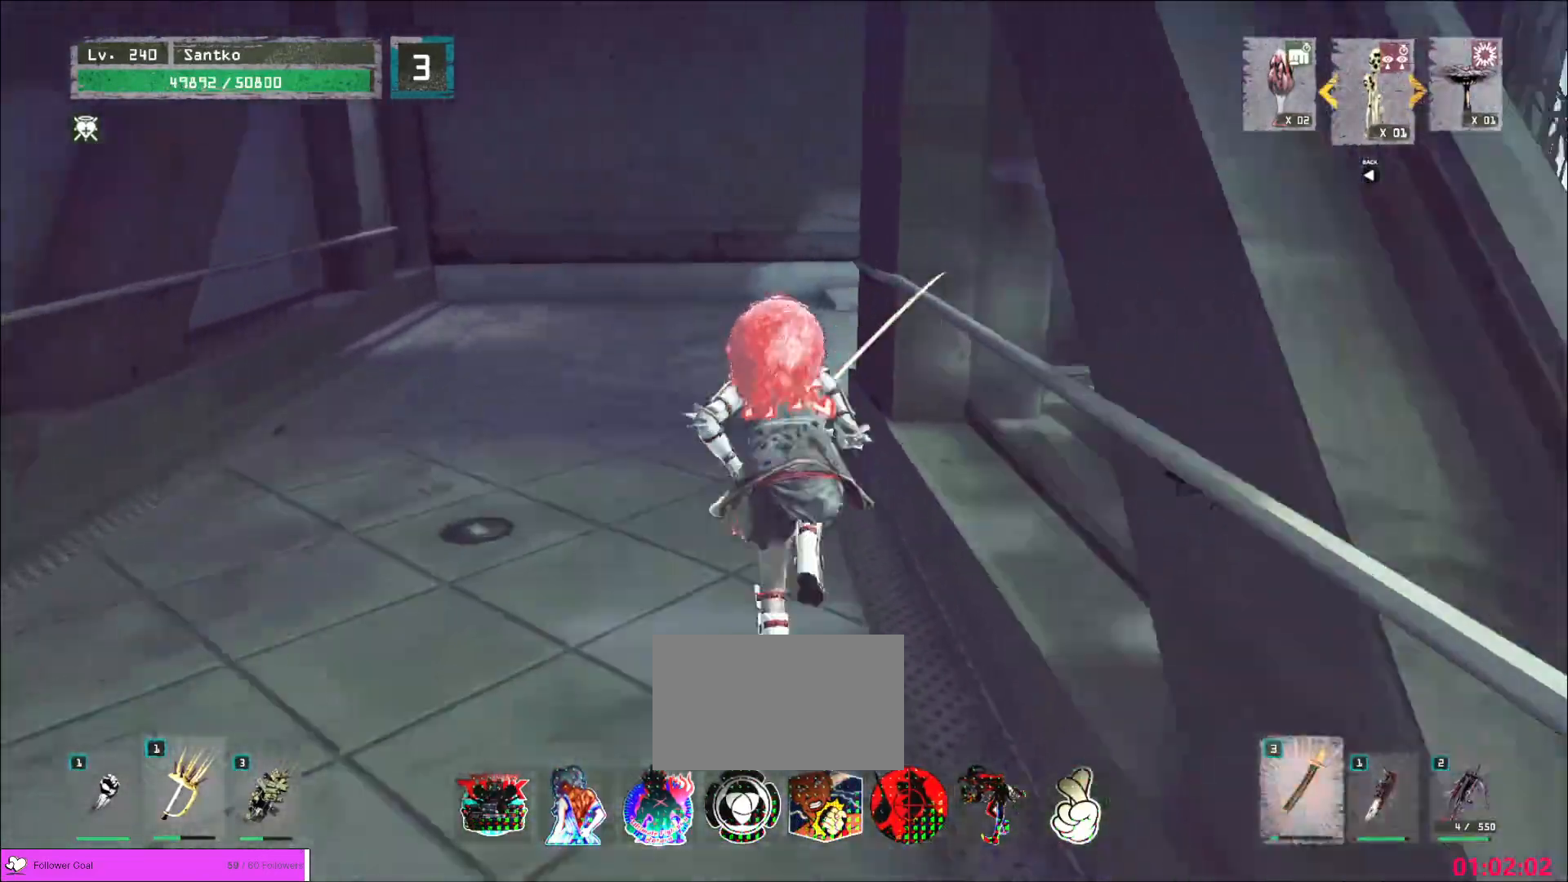
{"keys": ["w"], "mouse": [], "events": []}
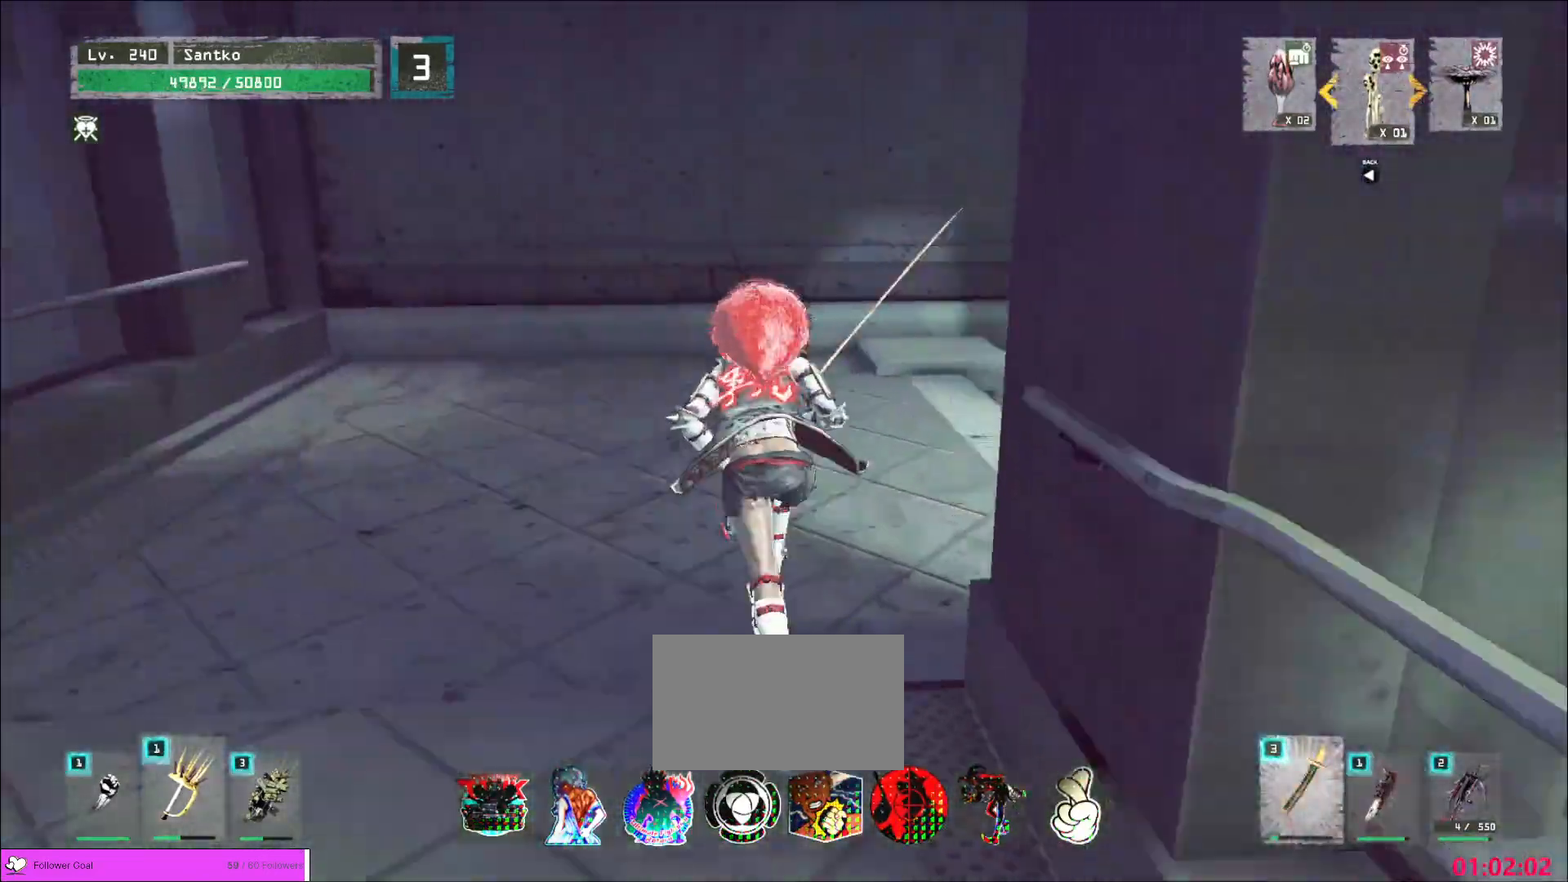
{"keys": ["w"], "mouse": [], "events": []}
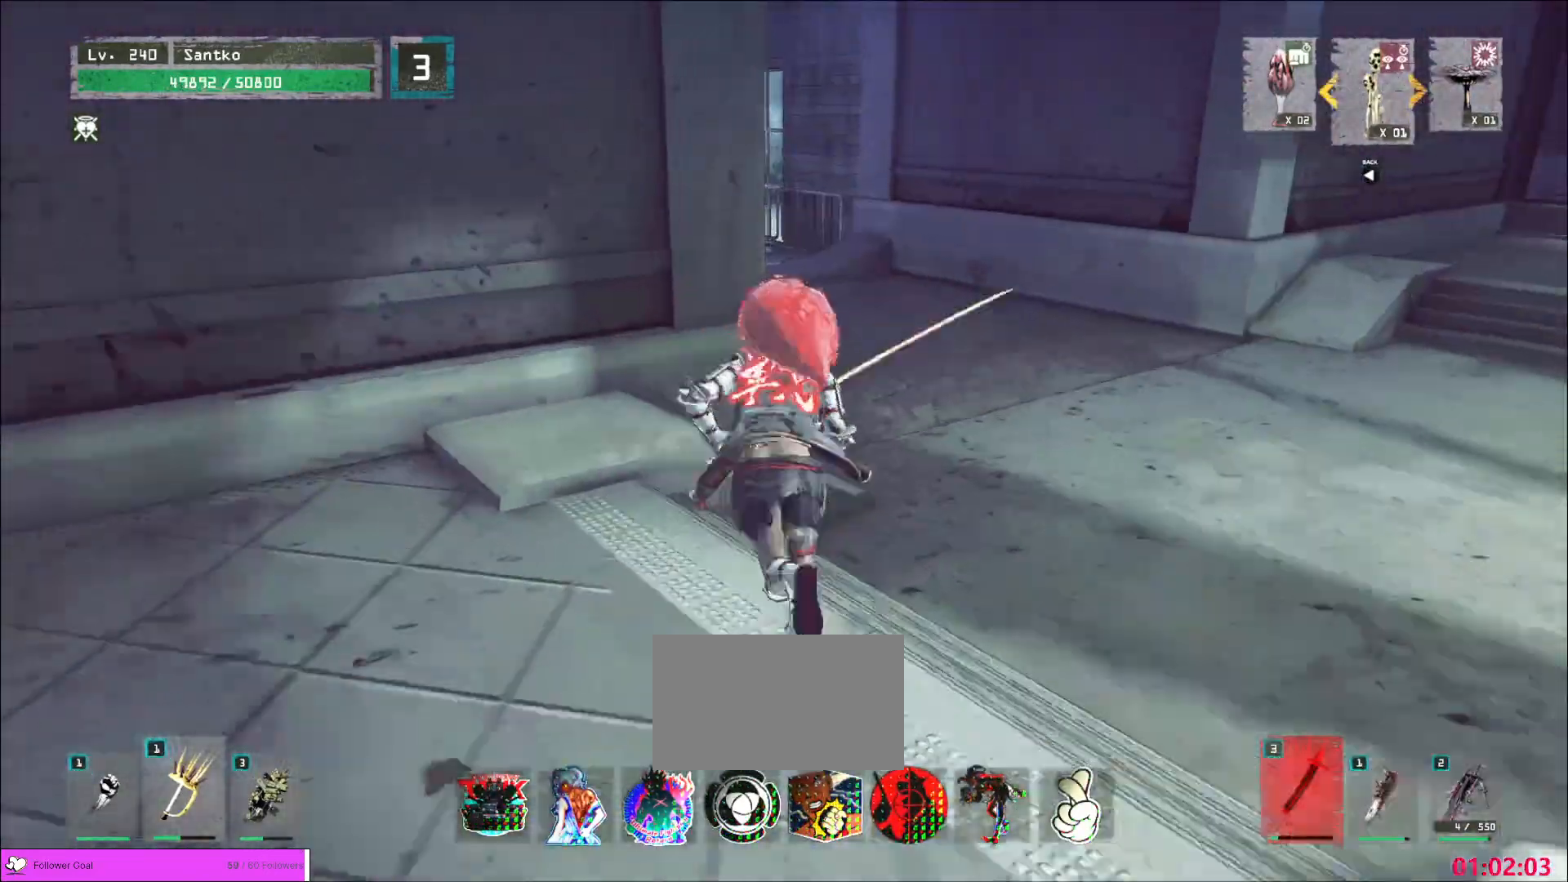
{"keys": ["w"], "mouse": [], "events": [[80, "d", "down"], [520, "d", "up"]]}
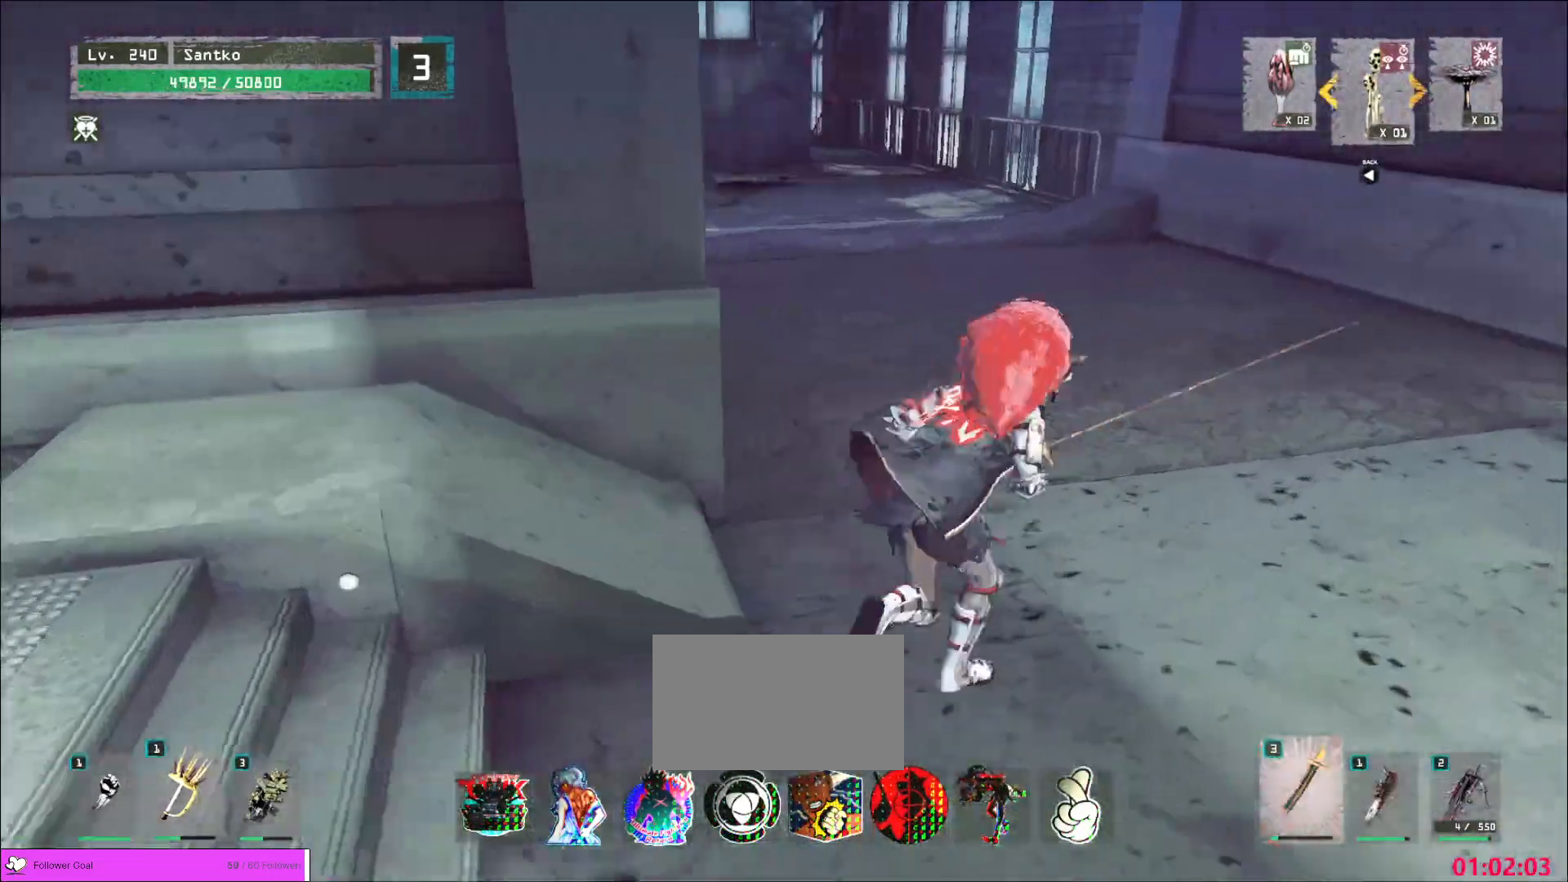
{"keys": ["w"], "mouse": [], "events": []}
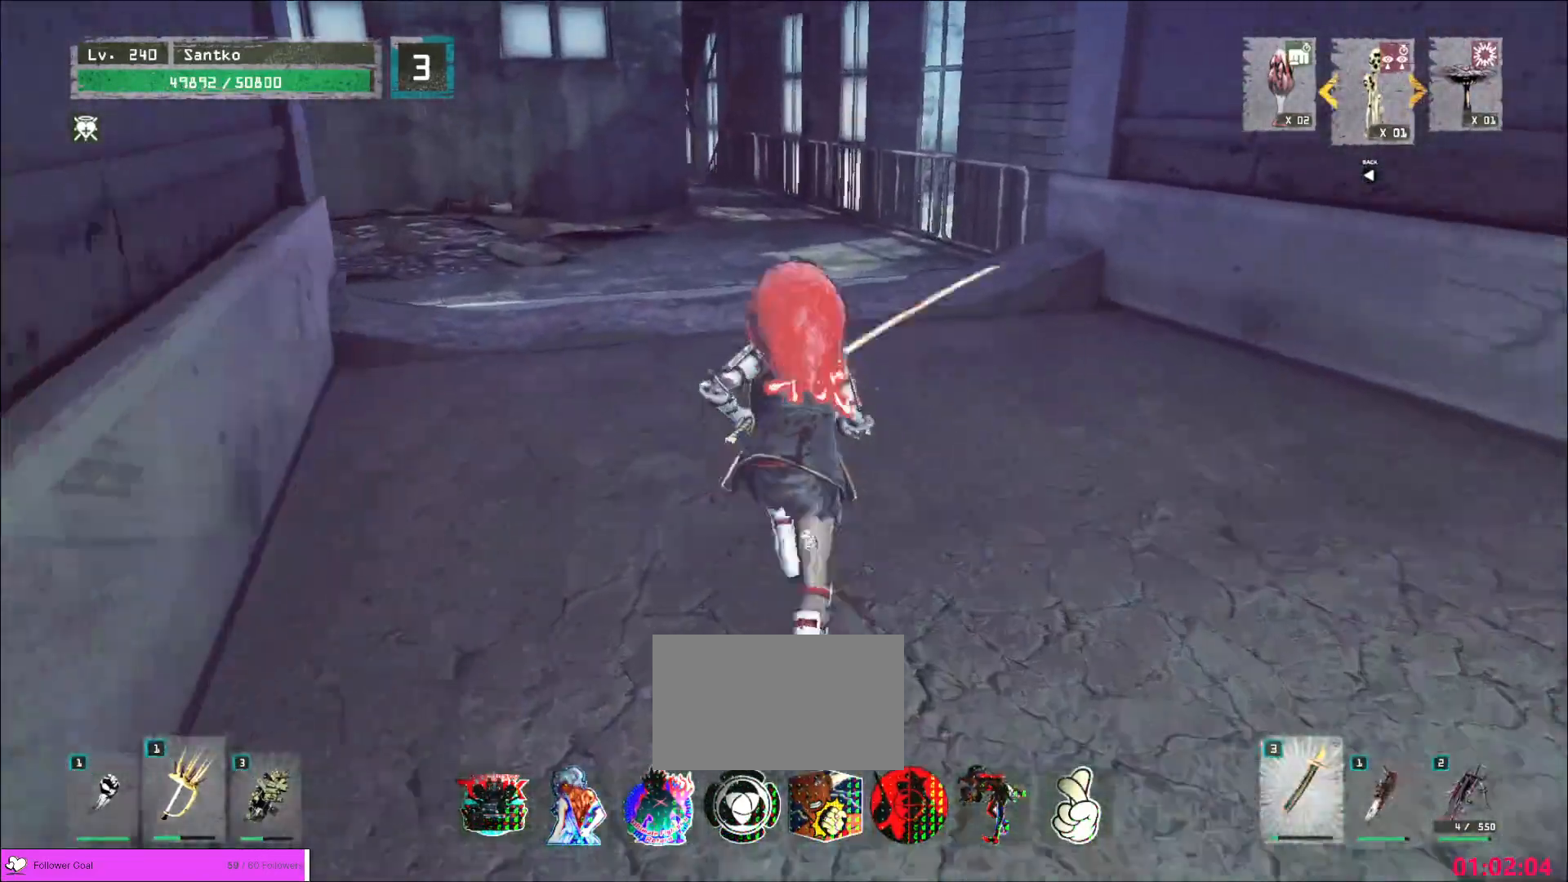
{"keys": ["w"], "mouse": [], "events": []}
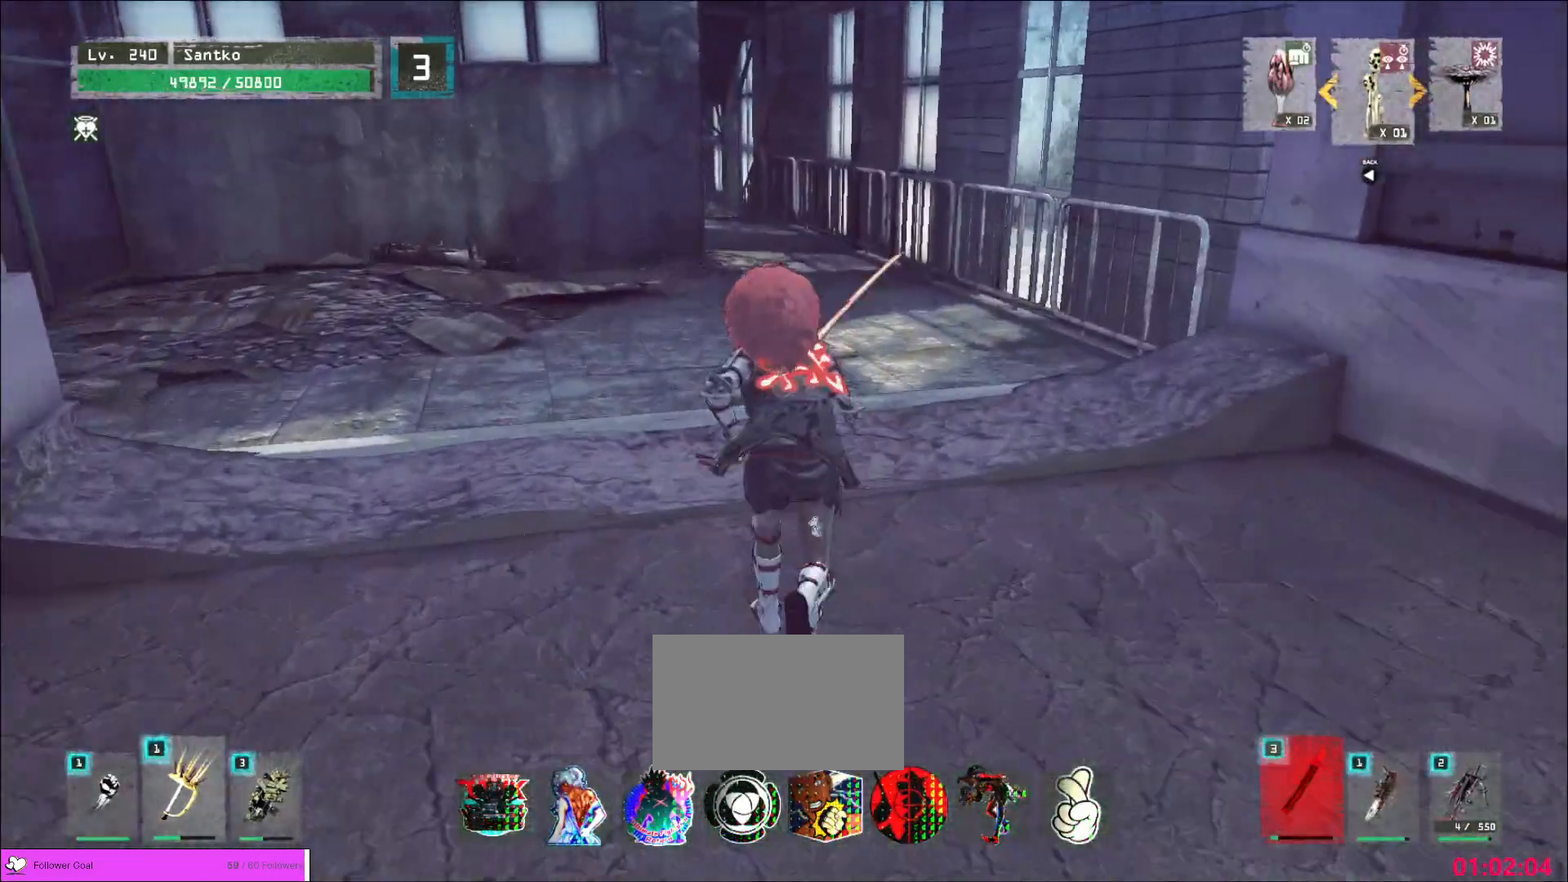
{"keys": ["w"], "mouse": [], "events": []}
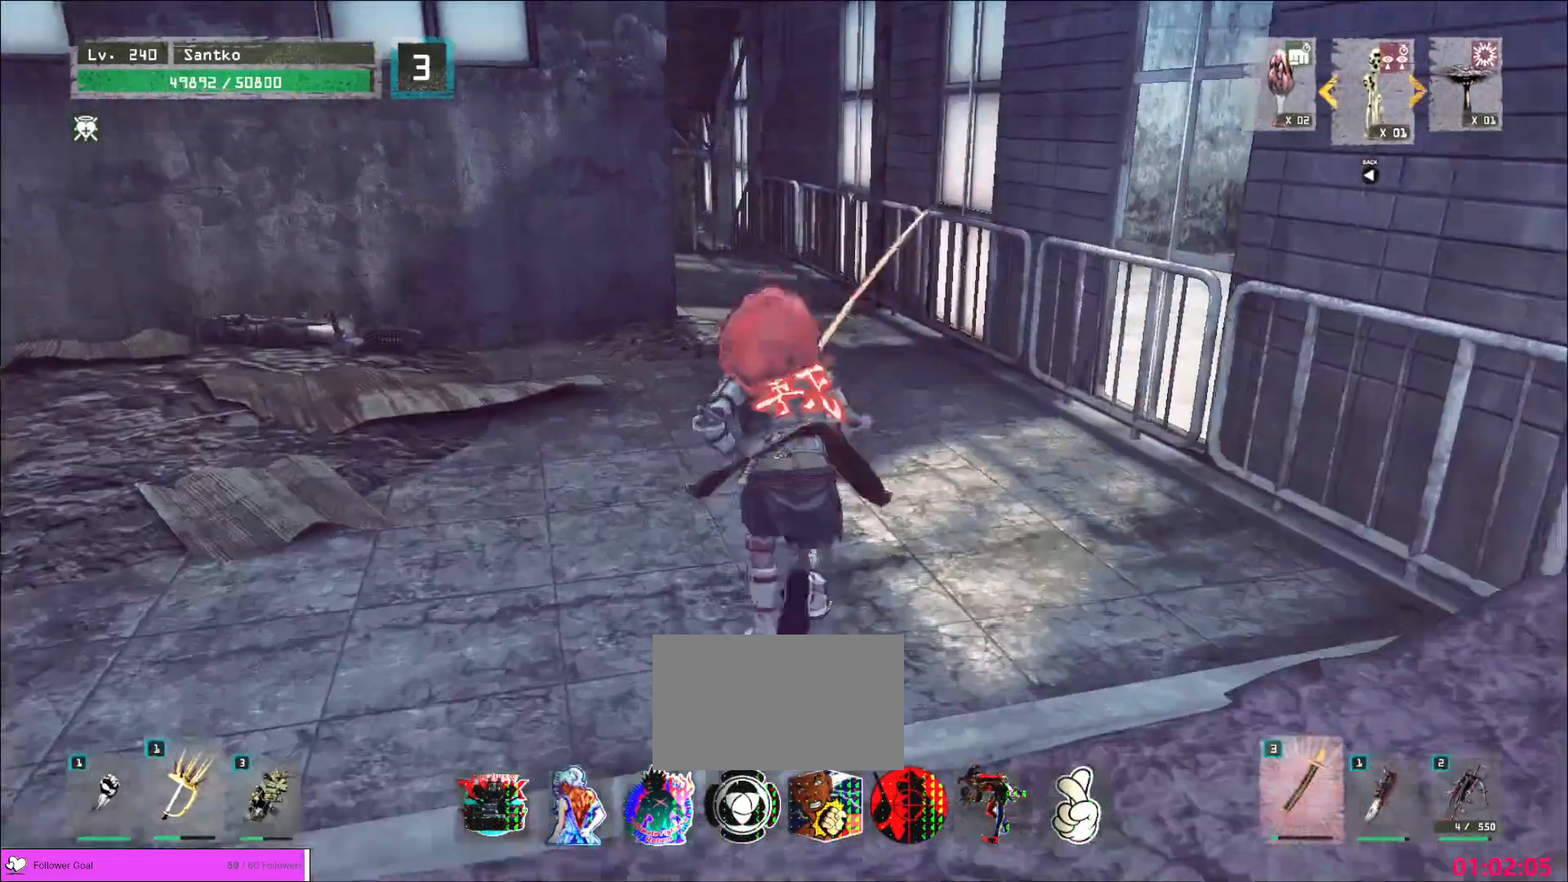
{"keys": ["w"], "mouse": [], "events": []}
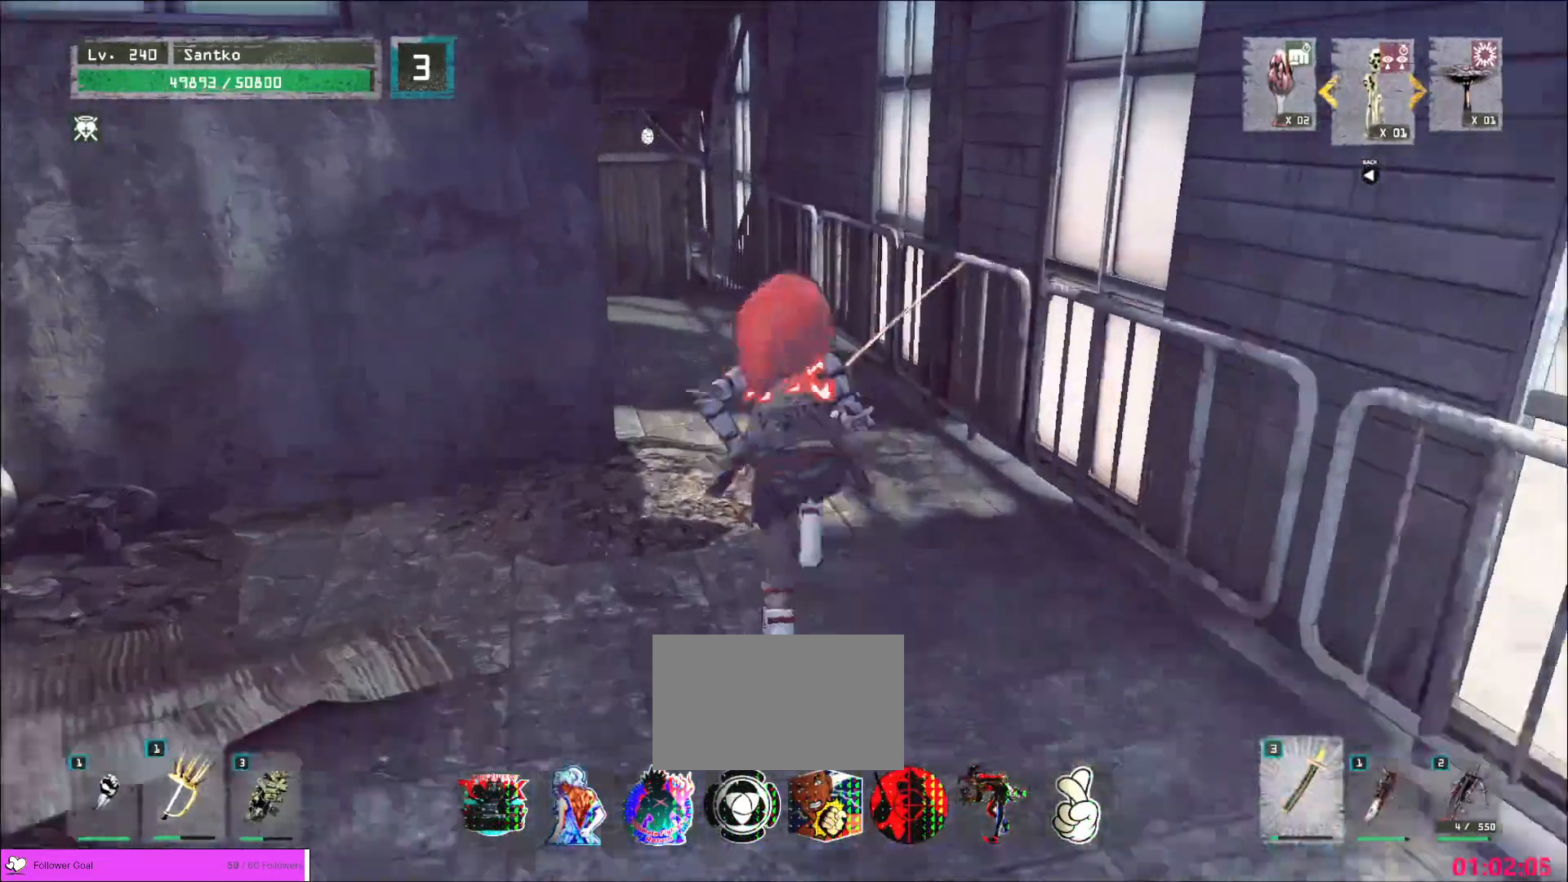
{"keys": ["w"], "mouse": [], "events": []}
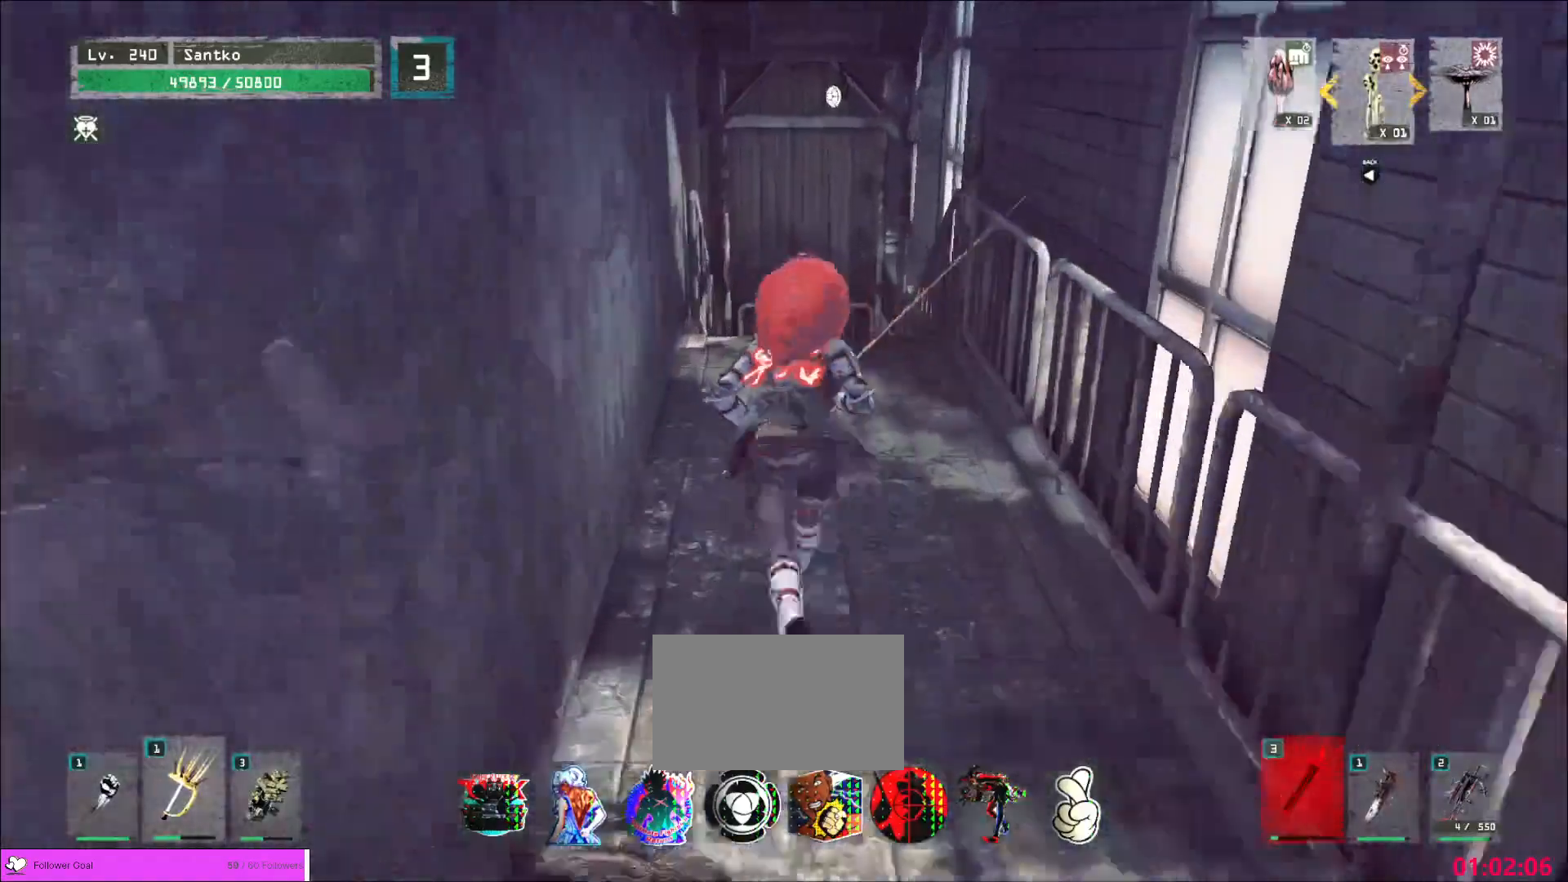
{"keys": ["w"], "mouse": [], "events": []}
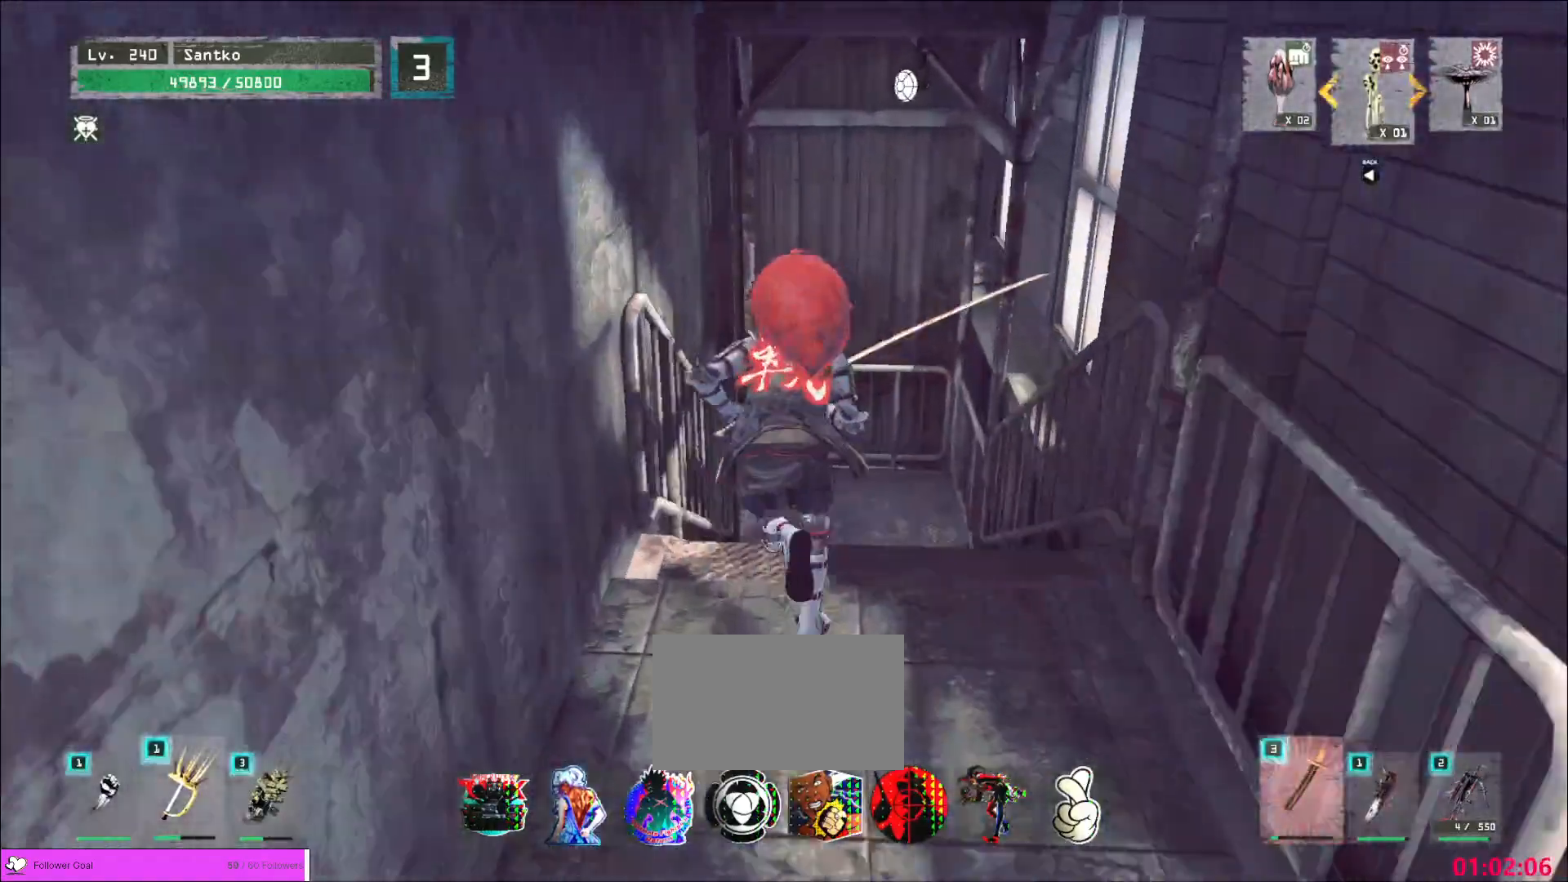
{"keys": ["w"], "mouse": [], "events": [[80, "w", "up"], [160, "ctrl", "down"], [240, "w", "down"], [360, "ctrl", "up"]]}
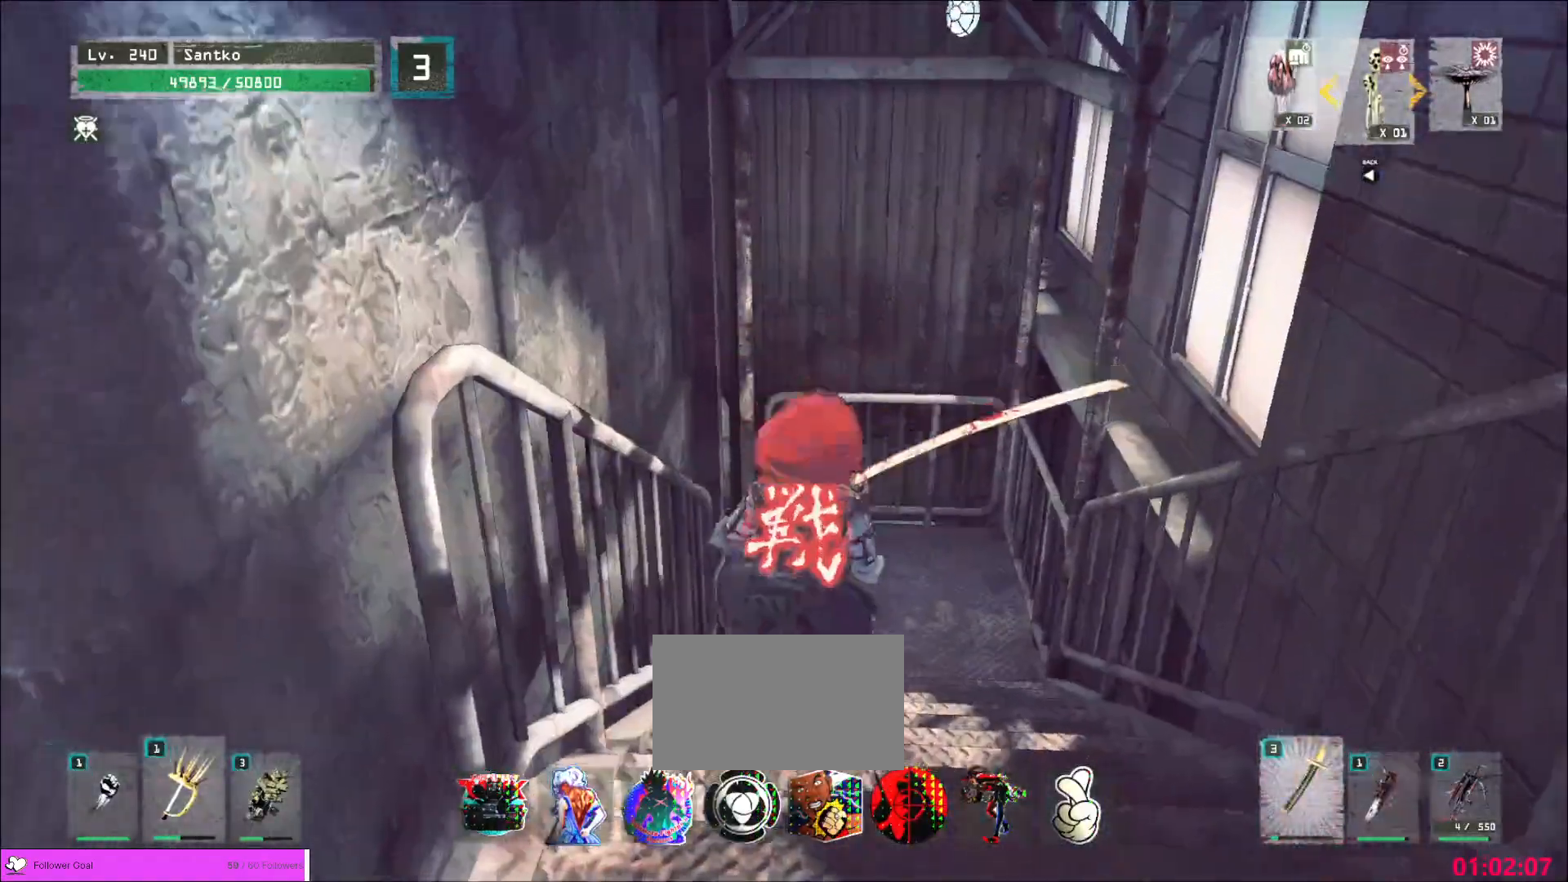
{"keys": ["d", "w"], "mouse": [], "events": [[120, "d", "down"]]}
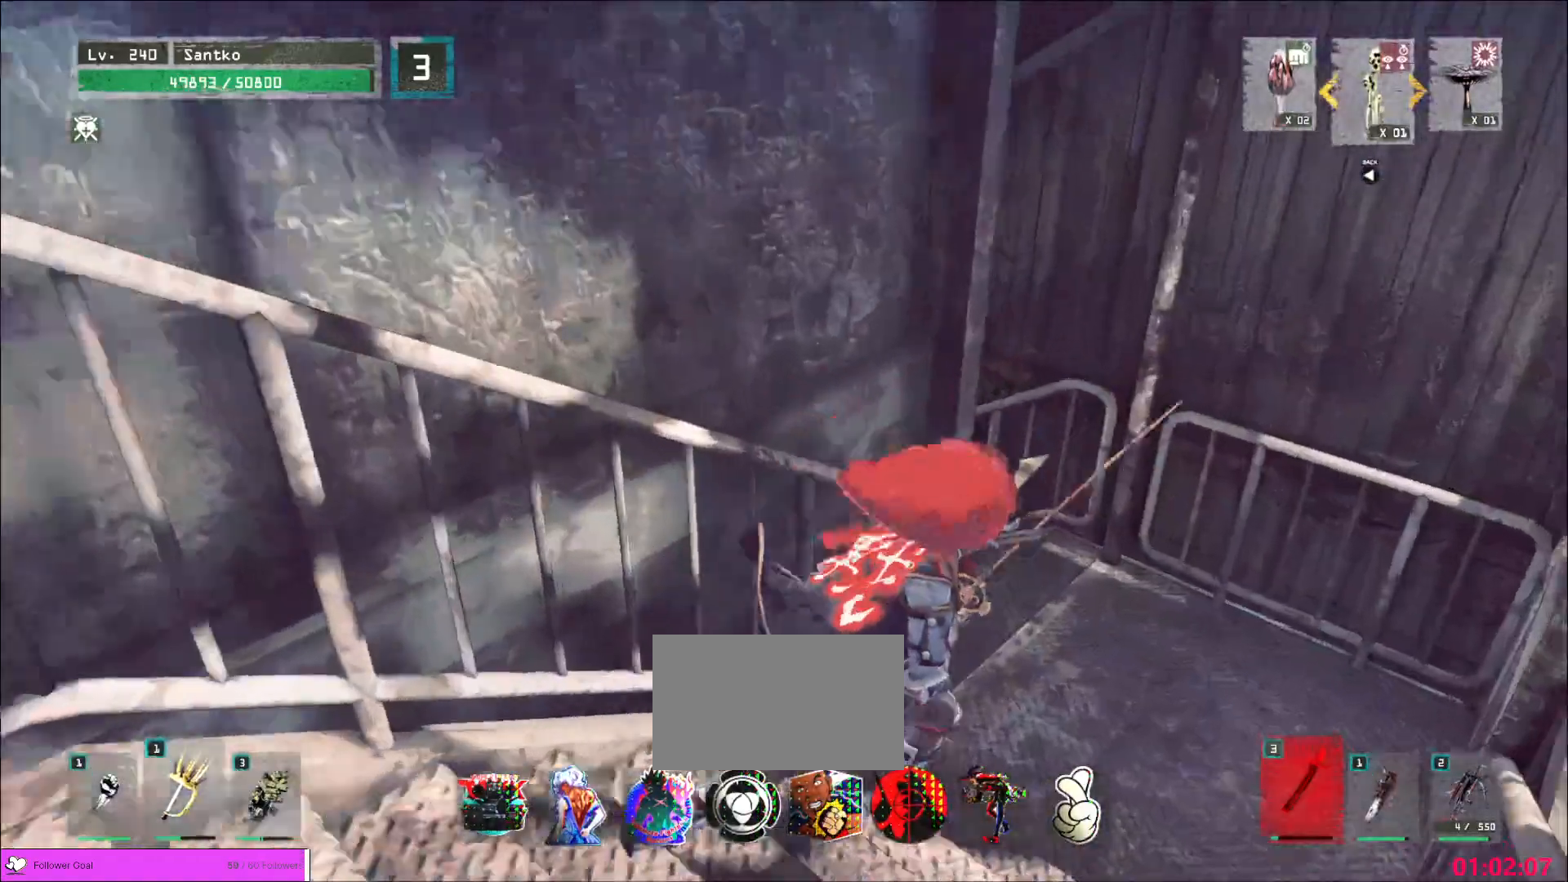
{"keys": ["d", "w"], "mouse": [], "events": []}
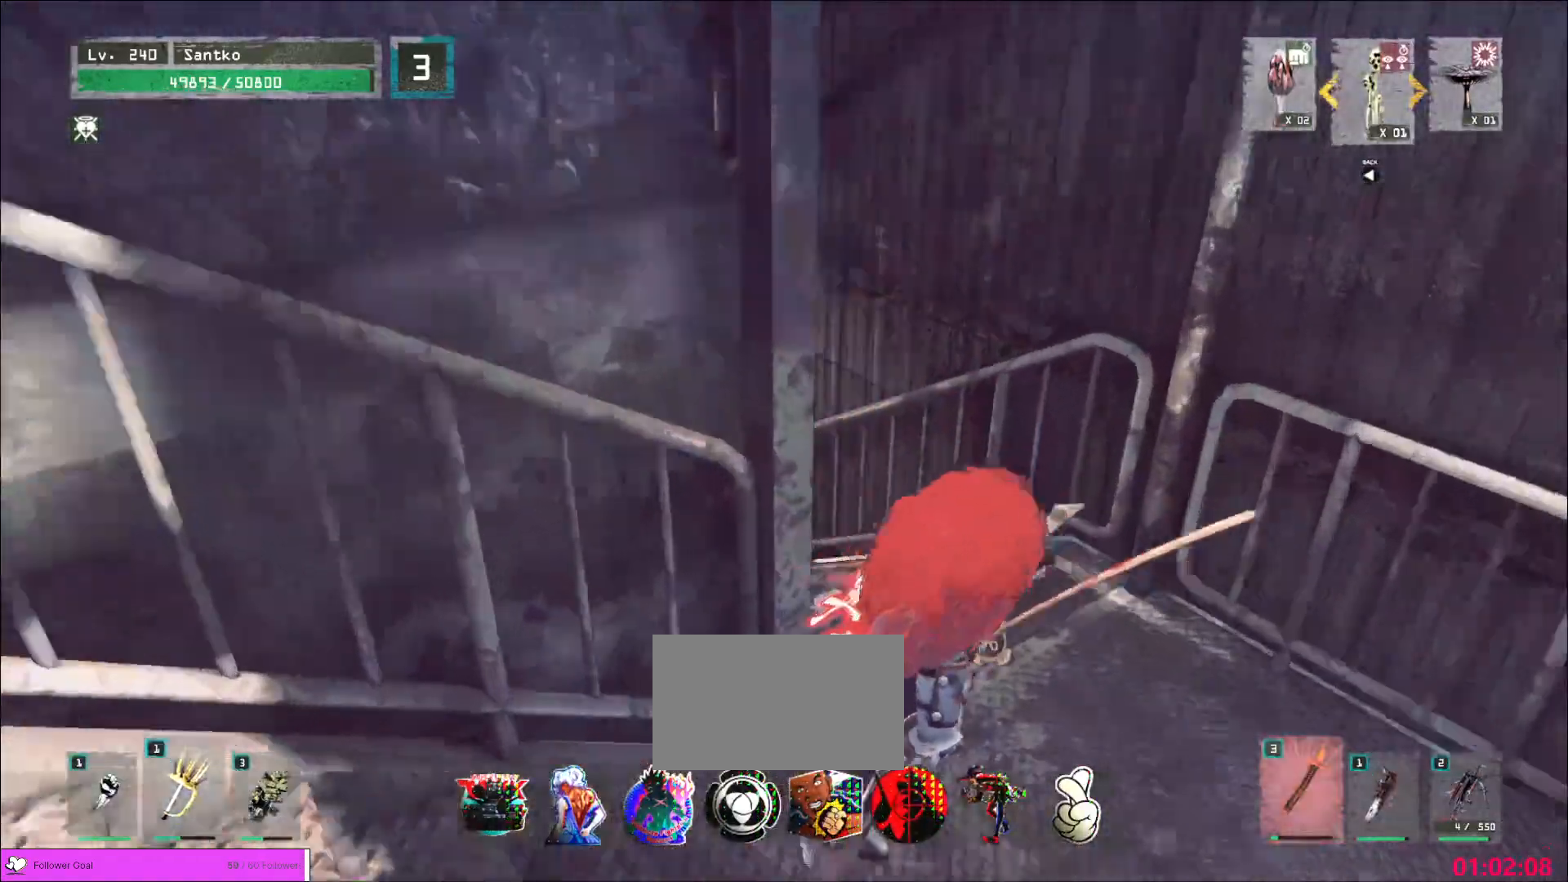
{"keys": ["w"], "mouse": []}
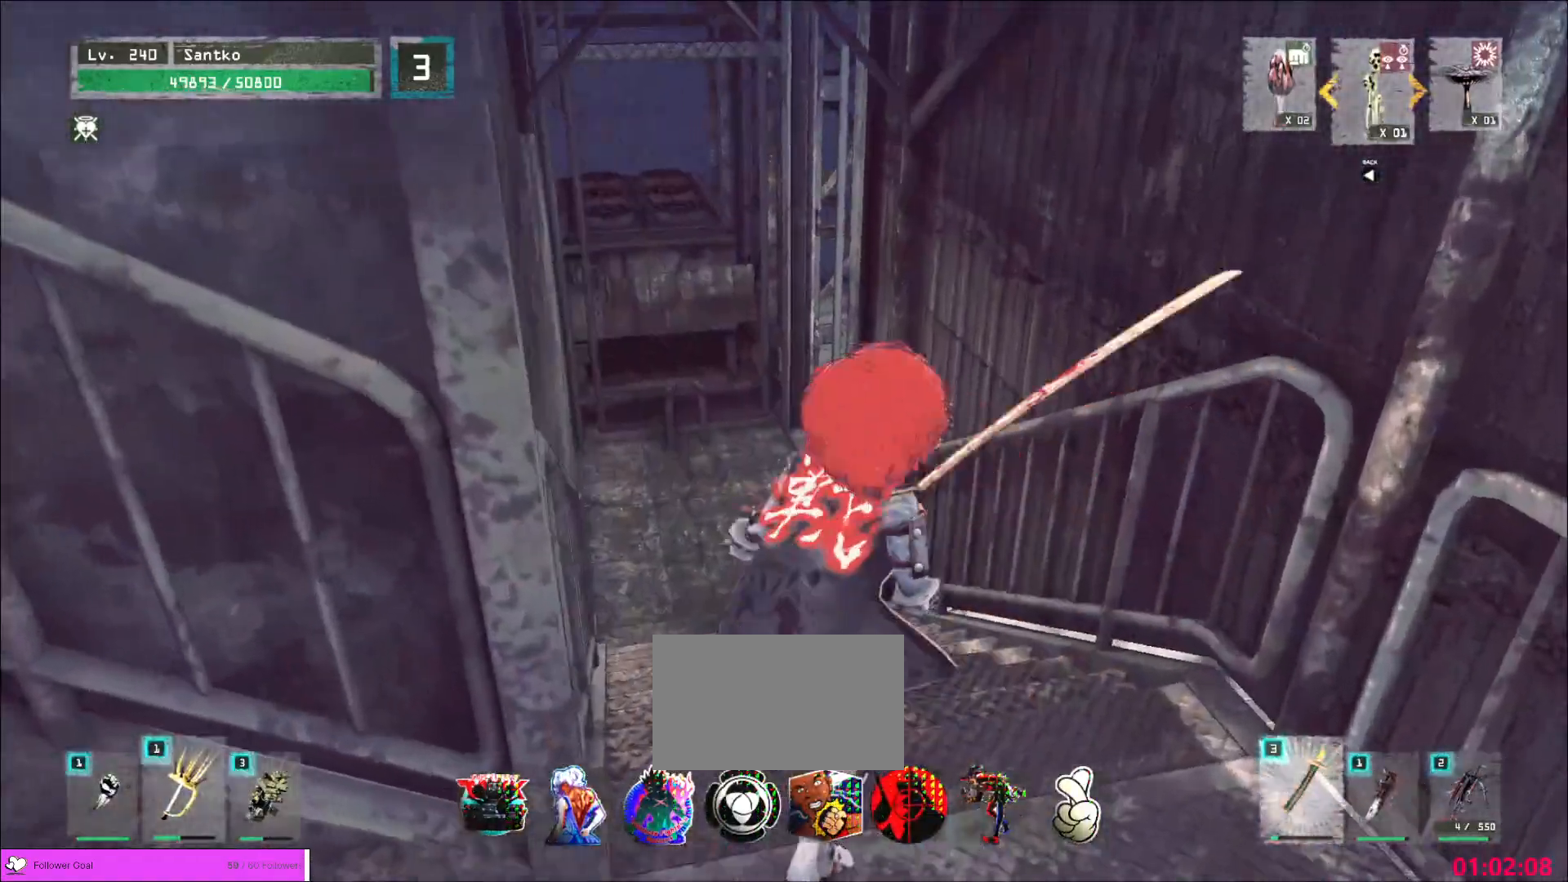
{"keys": ["w"], "mouse": [], "events": []}